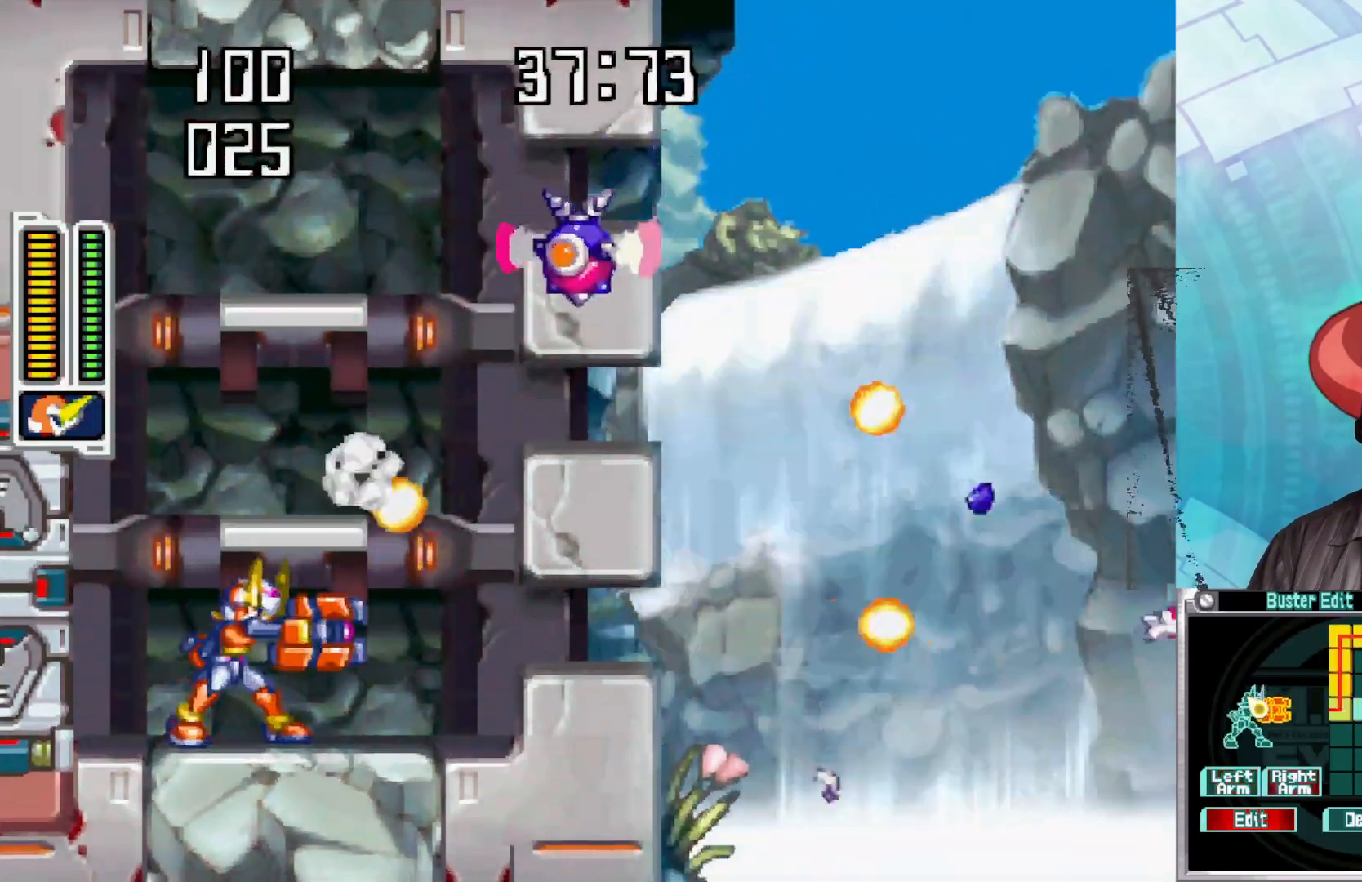
Gameplay with a controller (Xbox layout); each line is a JSON object with the inputs held at the frame after it. "events" lists button and stick changes between this image and that frame as [ms after this image, input, new state], when the widget could be followed in between.
{"buttons": ["X"], "left_stick": "center", "right_stick": "center", "events": [[33, "X", "down"], [217, "X", "up"], [267, "Y", "down"], [433, "Y", "up"], [450, "X", "down"]]}
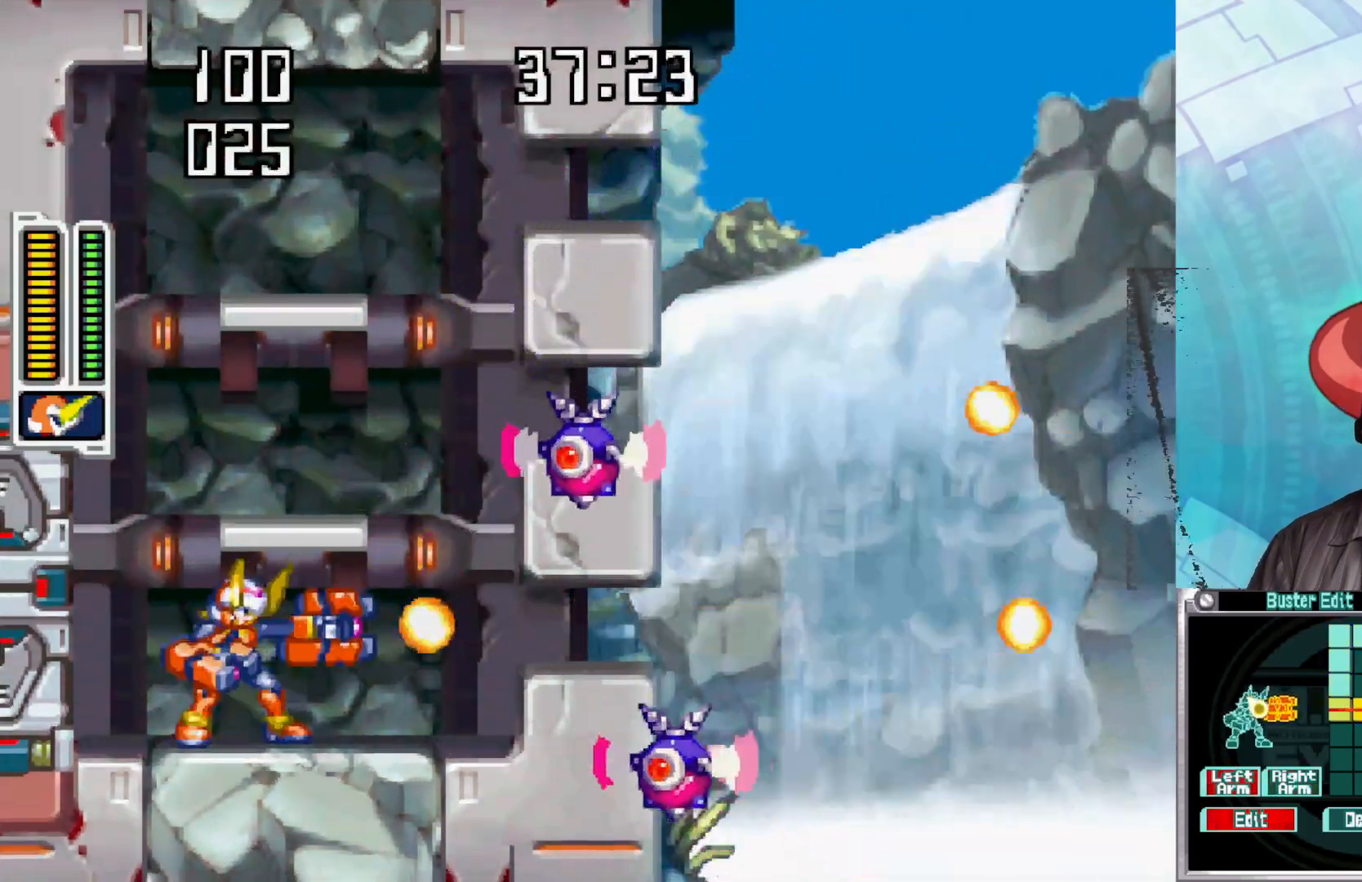
{"buttons": [], "left_stick": "center", "right_stick": "center", "events": [[183, "X", "up"], [250, "Y", "down"], [500, "Y", "up"]]}
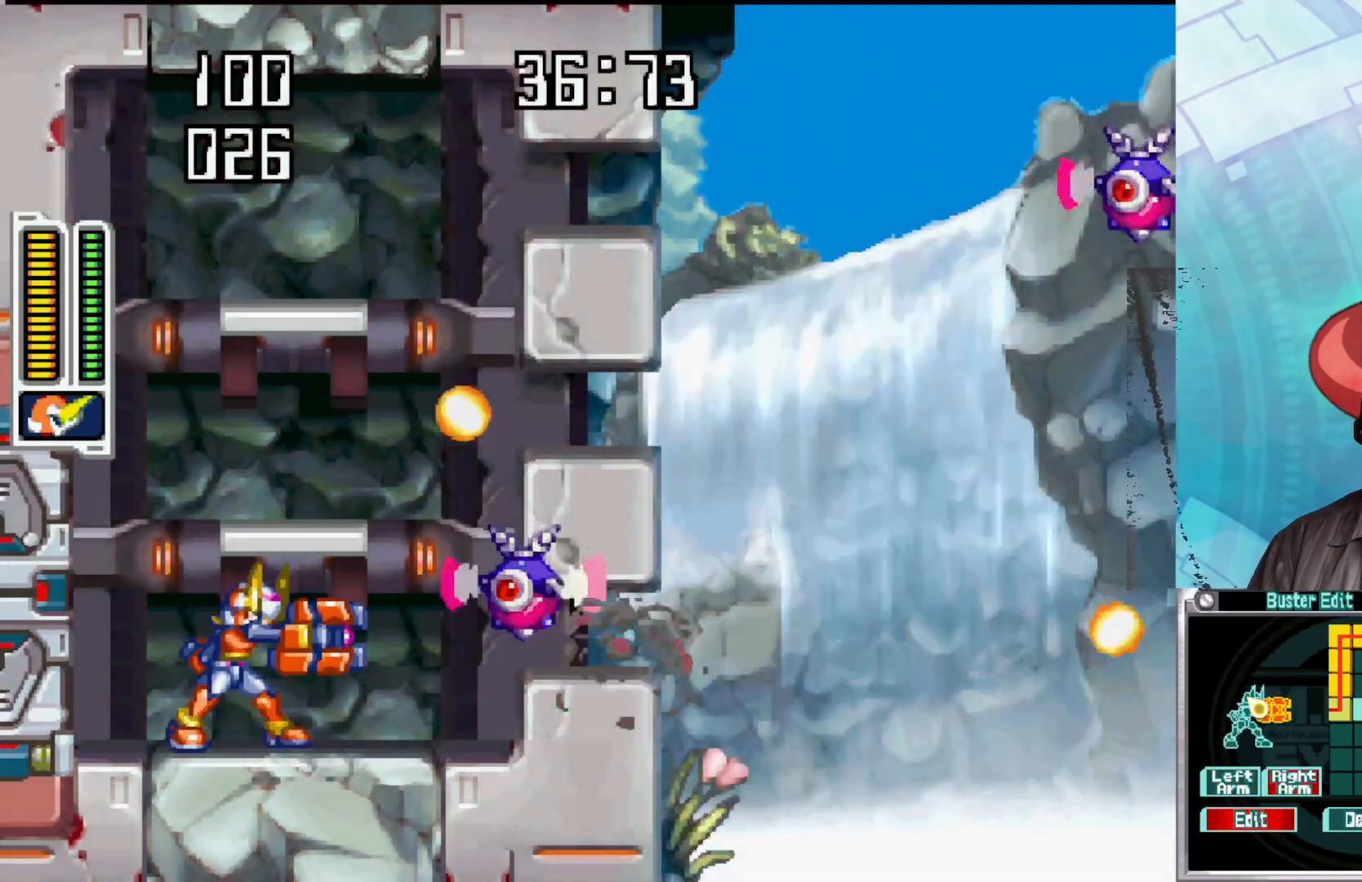
{"buttons": [], "left_stick": "center", "right_stick": "center", "events": [[150, "Y", "down"], [250, "Y", "up"], [267, "X", "down"], [417, "X", "up"]]}
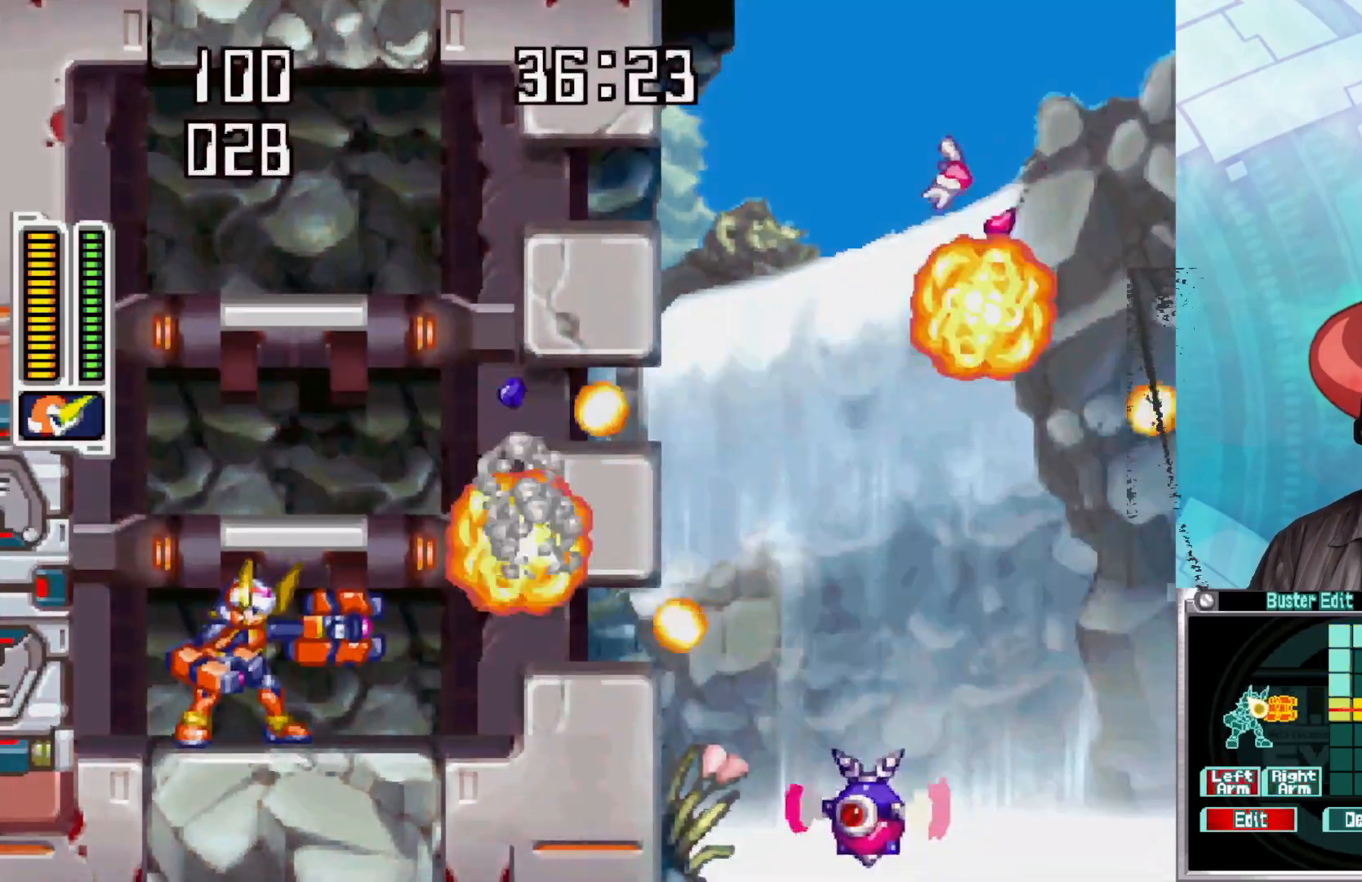
{"buttons": ["X"], "left_stick": "center", "right_stick": "center", "events": [[17, "X", "down"], [117, "X", "up"], [167, "Y", "down"], [300, "Y", "up"], [417, "X", "down"]]}
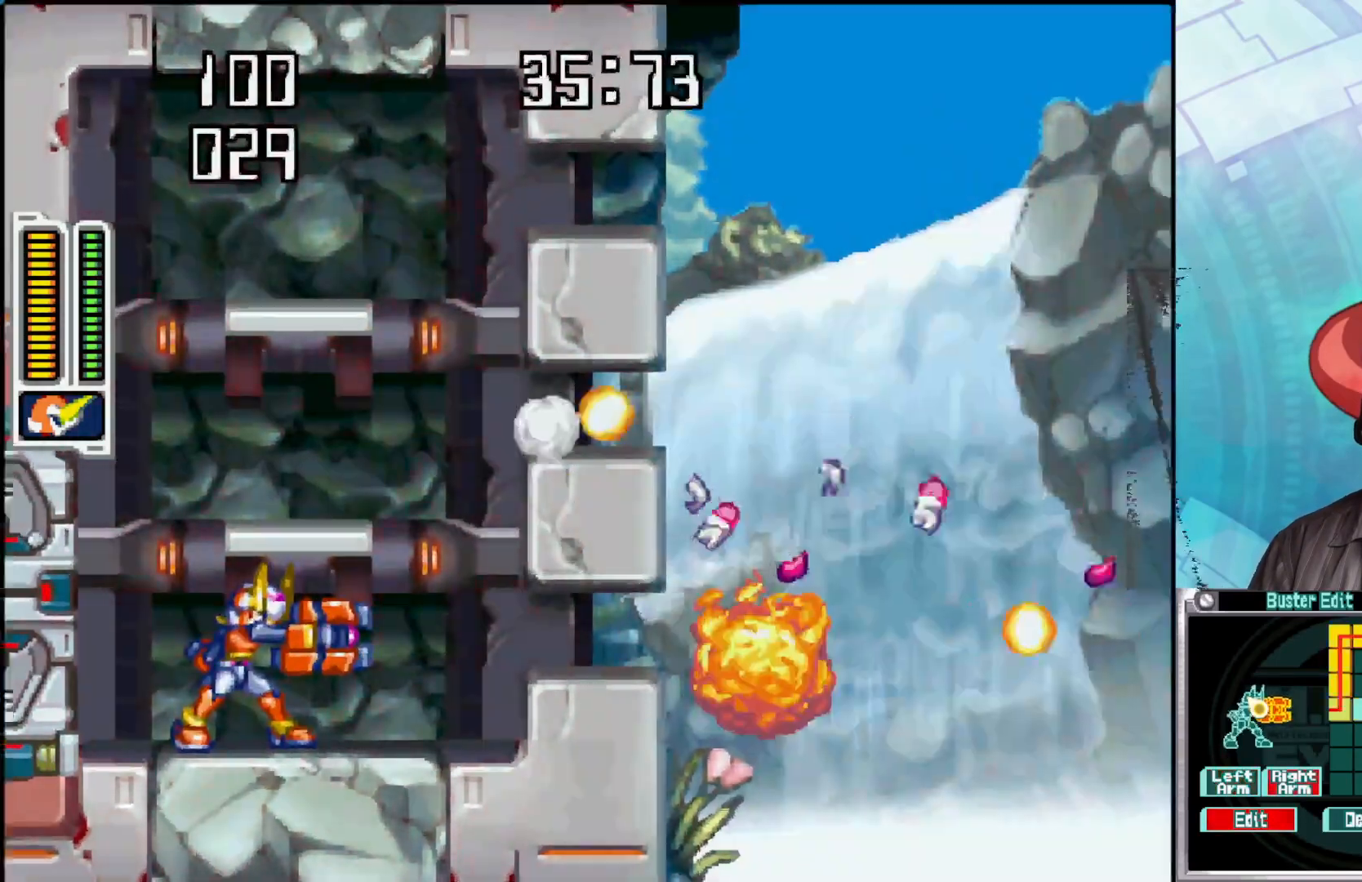
{"buttons": ["Y"], "left_stick": "center", "right_stick": "center", "events": [[67, "X", "up"], [117, "Y", "down"], [250, "X", "down"], [250, "Y", "up"], [367, "X", "up"], [483, "Y", "down"]]}
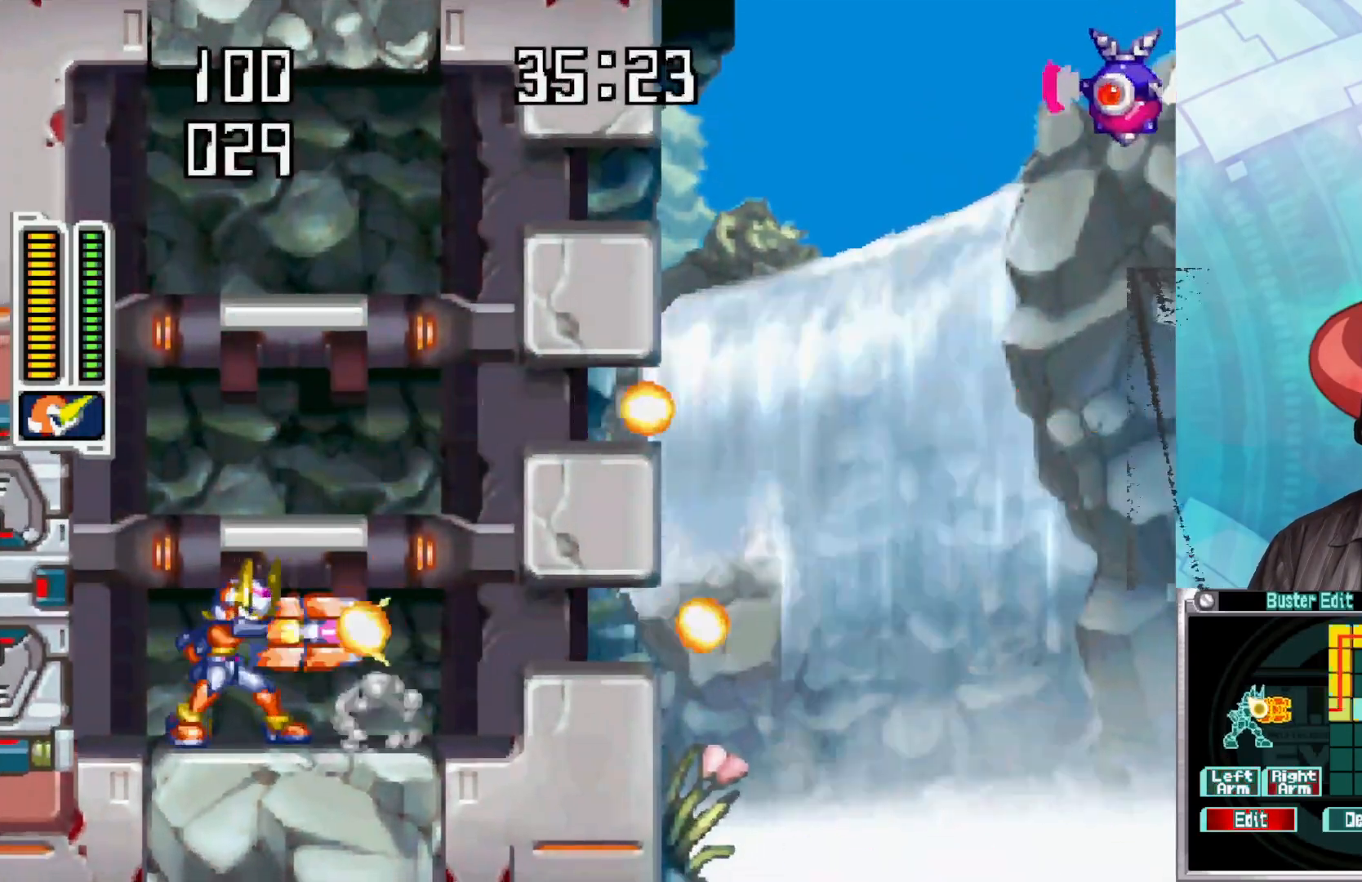
{"buttons": ["Y"], "left_stick": "center", "right_stick": "center", "events": [[150, "X", "down"], [150, "Y", "up"], [333, "X", "up"], [417, "Y", "down"]]}
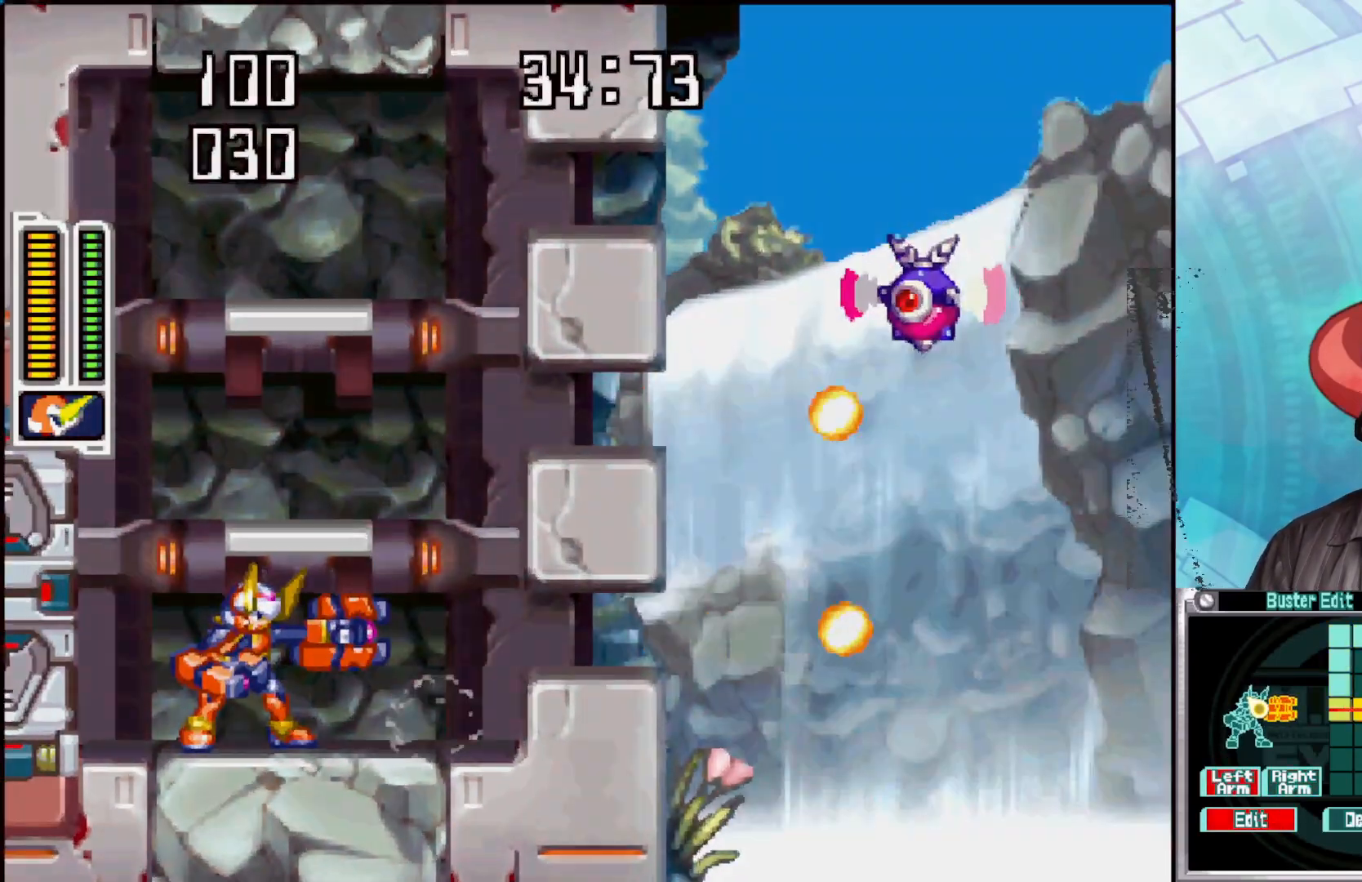
{"buttons": ["X"], "left_stick": "center", "right_stick": "center", "events": [[50, "Y", "up"], [67, "X", "down"], [217, "X", "up"], [233, "Y", "down"], [417, "Y", "up"], [467, "X", "down"]]}
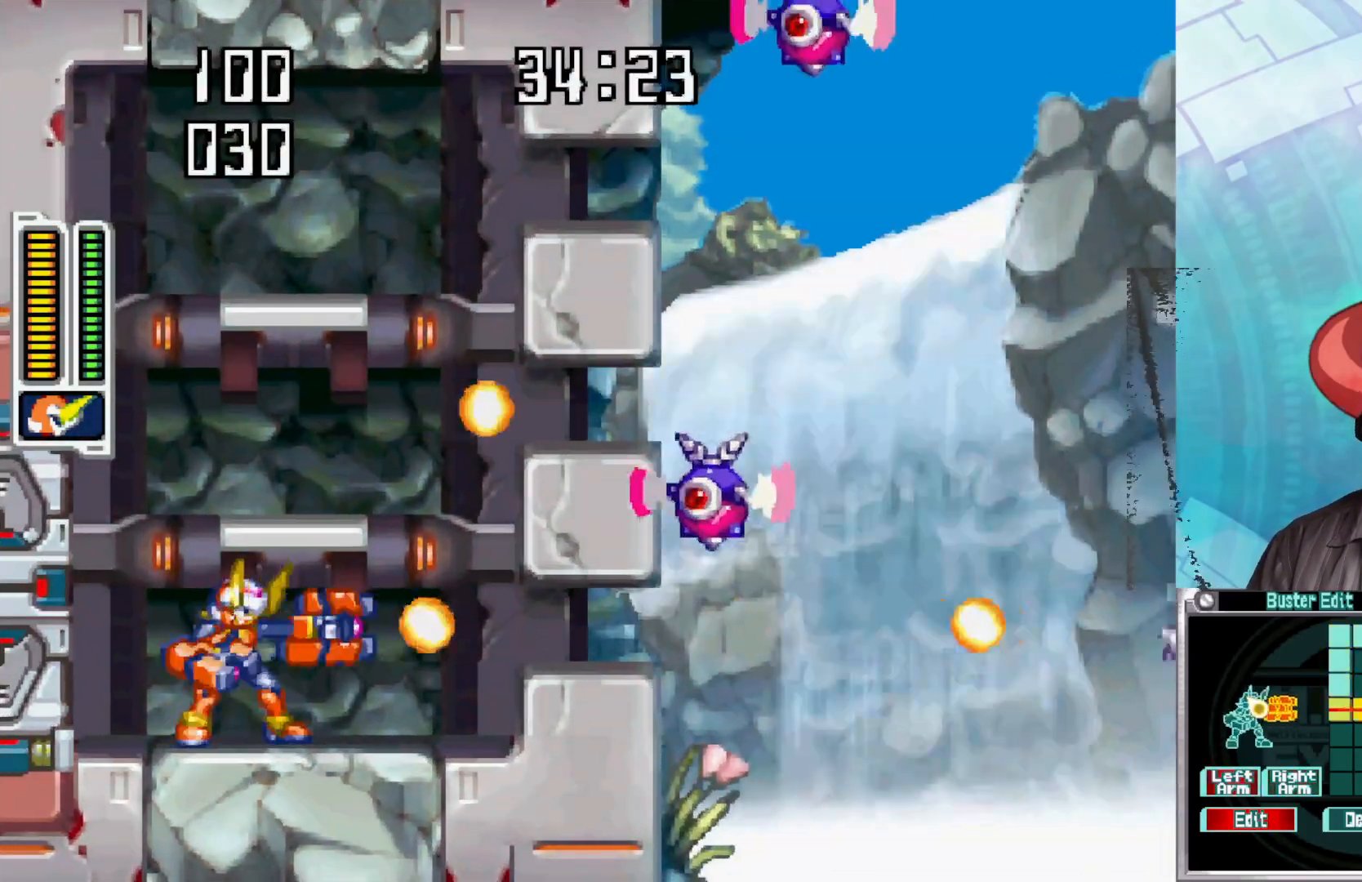
{"buttons": ["Y"], "left_stick": "center", "right_stick": "center", "events": [[117, "X", "up"], [167, "Y", "down"], [250, "X", "down"], [250, "Y", "up"], [450, "X", "up"], [450, "Y", "down"]]}
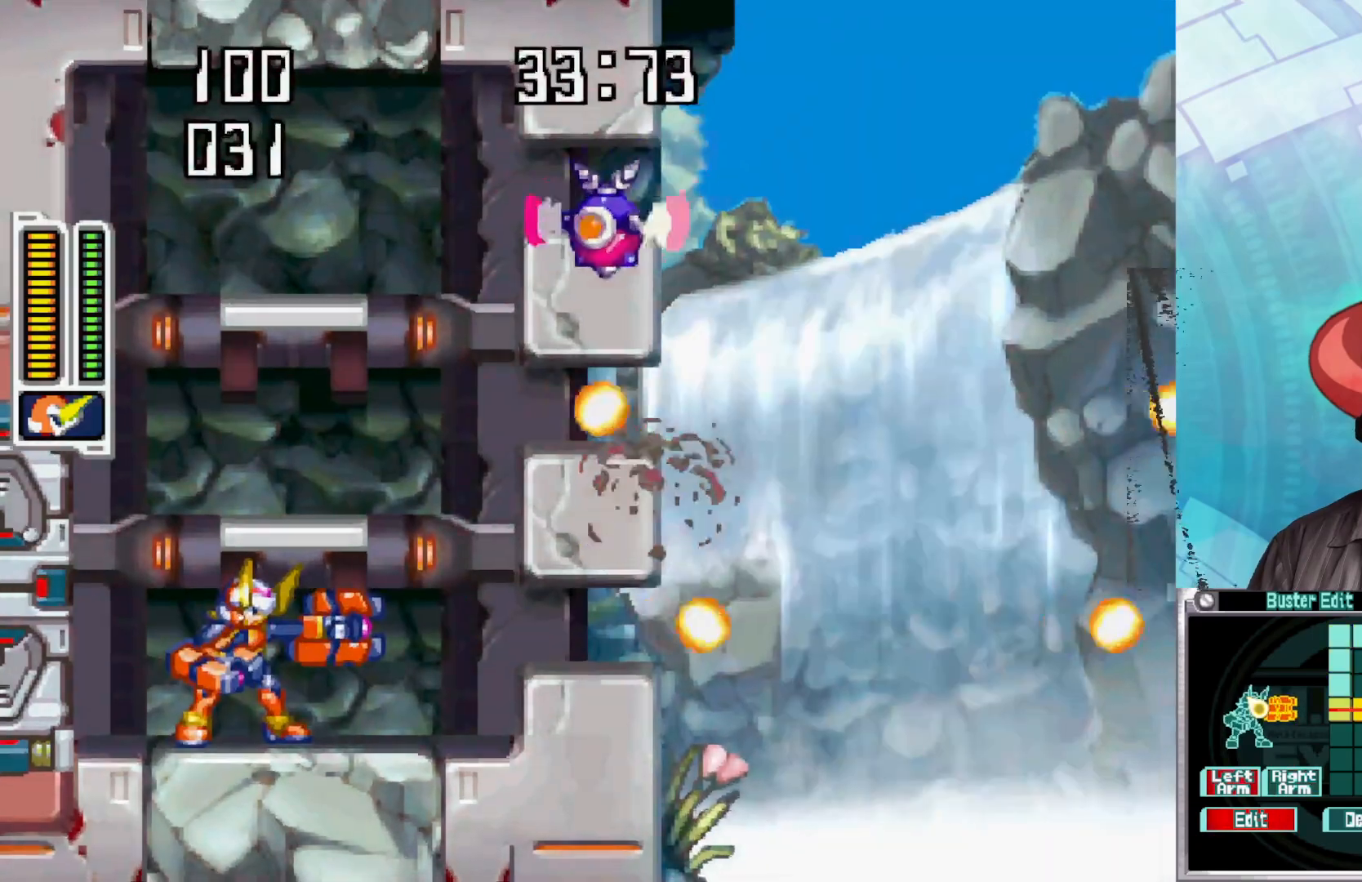
{"buttons": ["X"], "left_stick": "center", "right_stick": "center", "events": [[117, "X", "down"], [117, "Y", "up"], [267, "X", "up"], [300, "Y", "down"], [433, "X", "down"], [450, "Y", "up"]]}
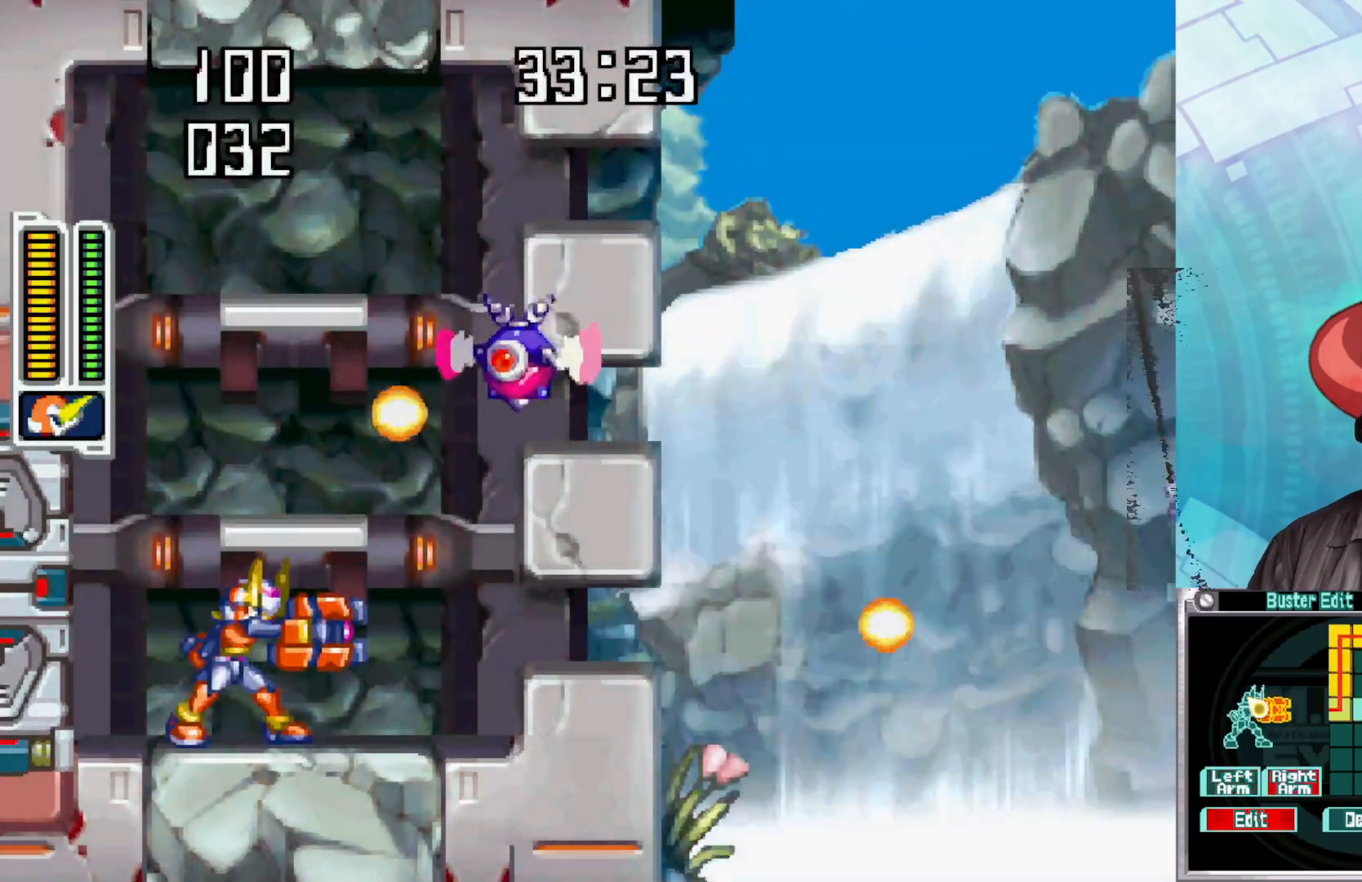
{"buttons": ["Y"], "left_stick": "center", "right_stick": "center", "events": [[100, "X", "up"], [100, "Y", "down"], [250, "X", "down"], [250, "Y", "up"], [467, "X", "up"], [500, "Y", "down"]]}
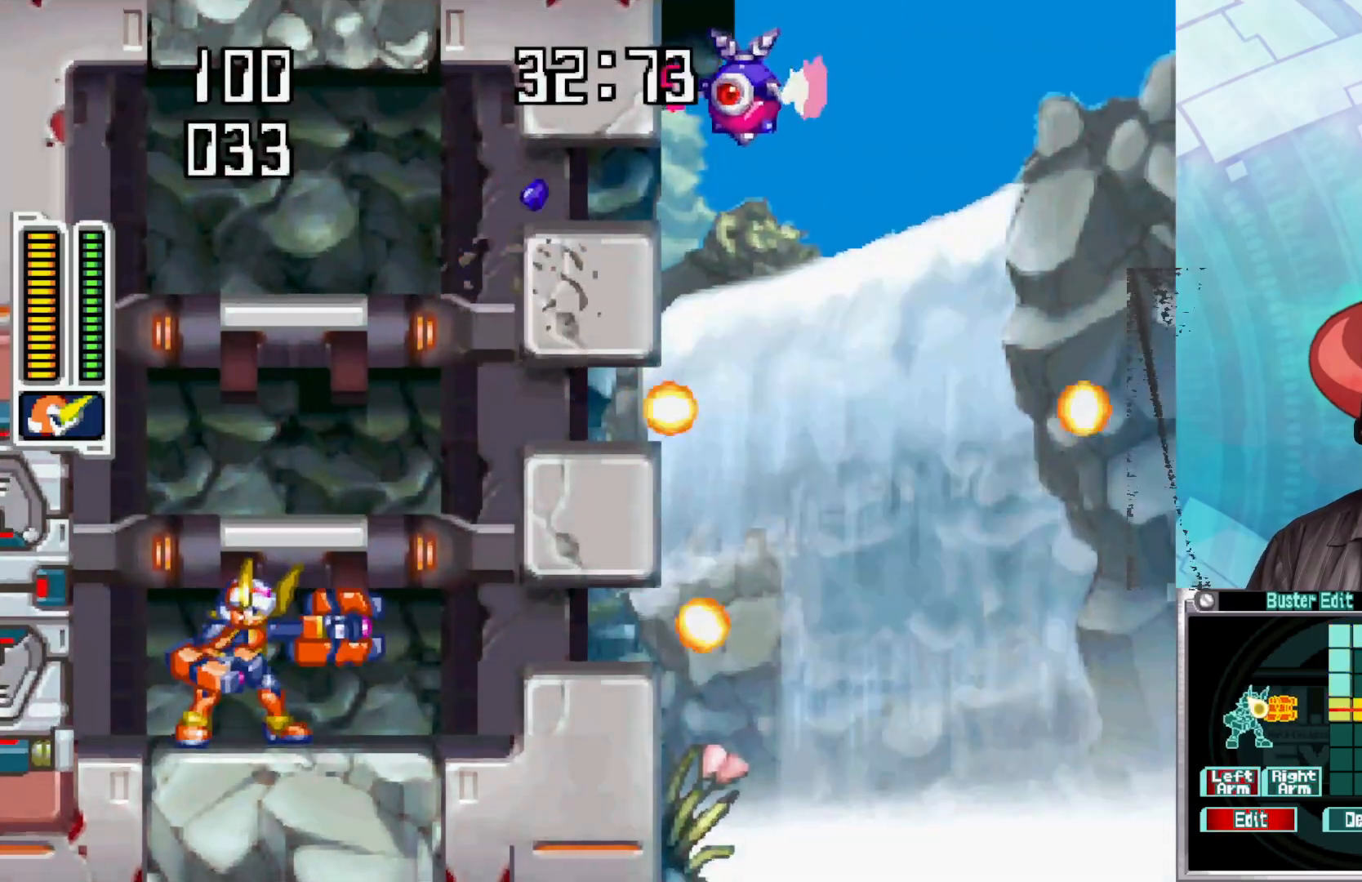
{"buttons": ["X"], "left_stick": "center", "right_stick": "center", "events": [[83, "X", "down"], [133, "Y", "up"], [233, "X", "up"], [333, "Y", "down"], [500, "X", "down"], [500, "Y", "up"]]}
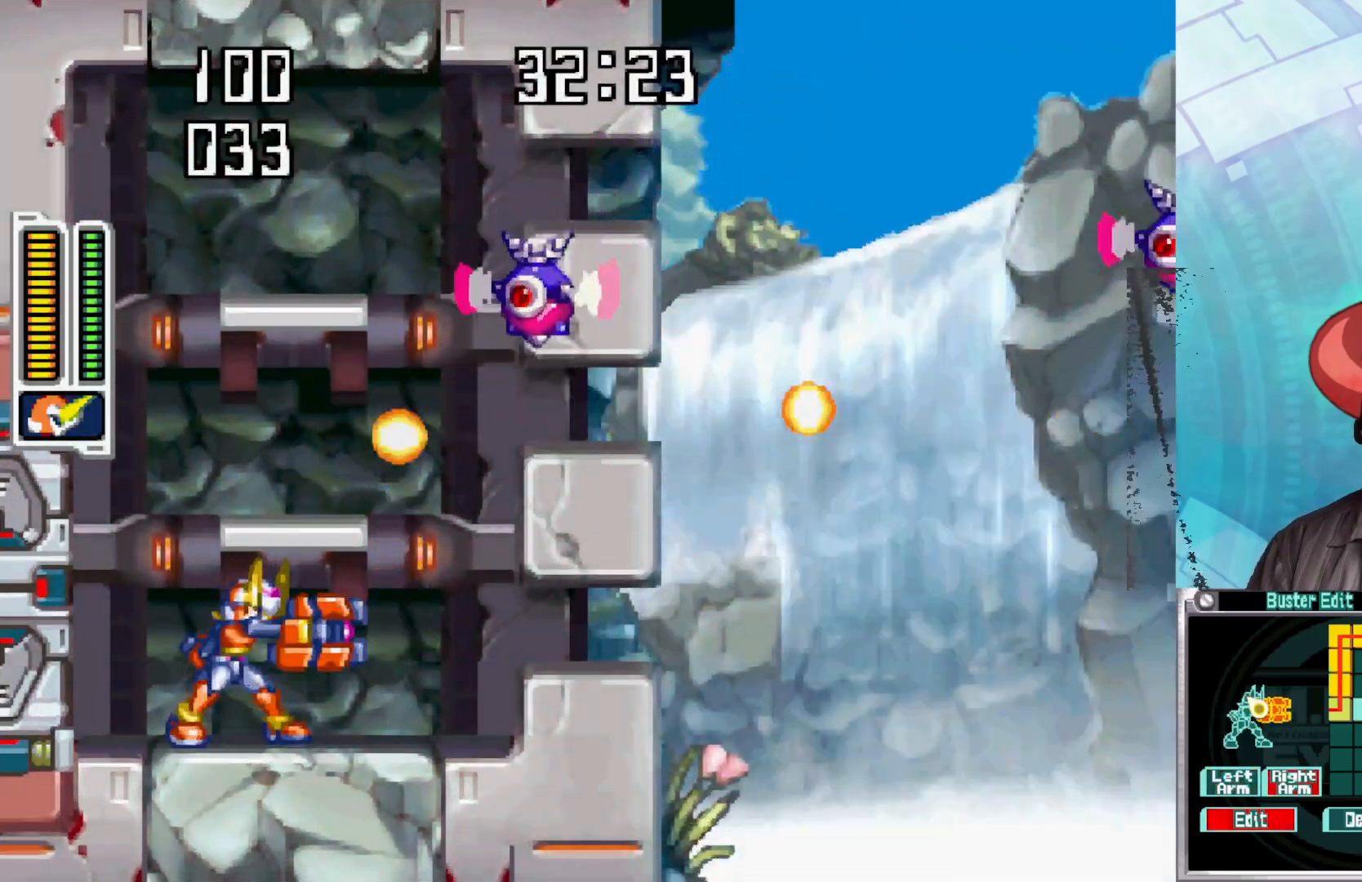
{"buttons": ["X"], "left_stick": "center", "right_stick": "center", "events": [[150, "X", "up"], [183, "Y", "down"], [317, "Y", "up"], [400, "X", "down"]]}
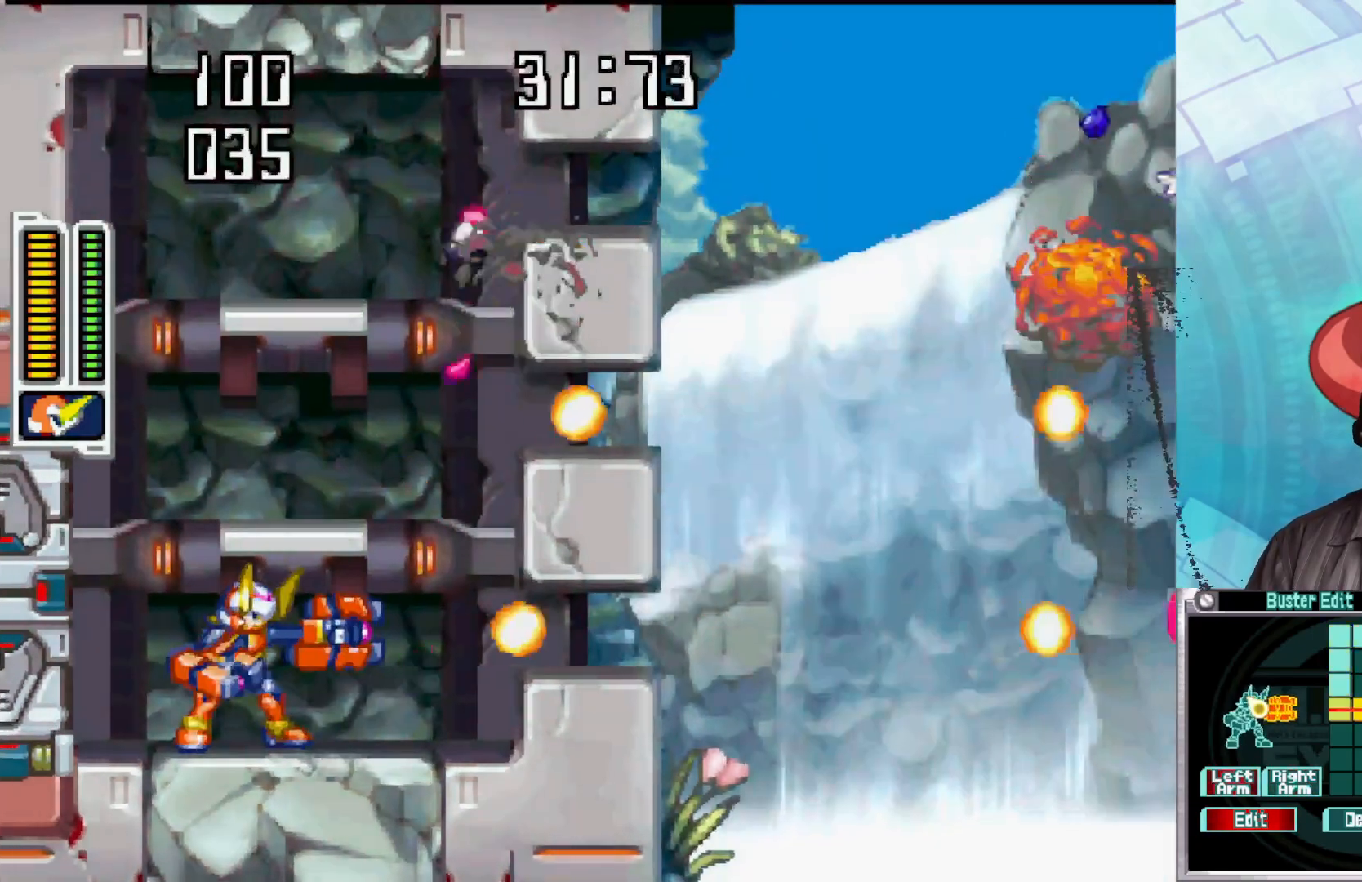
{"buttons": ["X"], "left_stick": "center", "right_stick": "center", "events": [[50, "X", "up"], [50, "Y", "down"], [183, "X", "down"], [250, "Y", "up"], [350, "X", "up"], [367, "Y", "down"], [450, "X", "down"], [500, "Y", "up"]]}
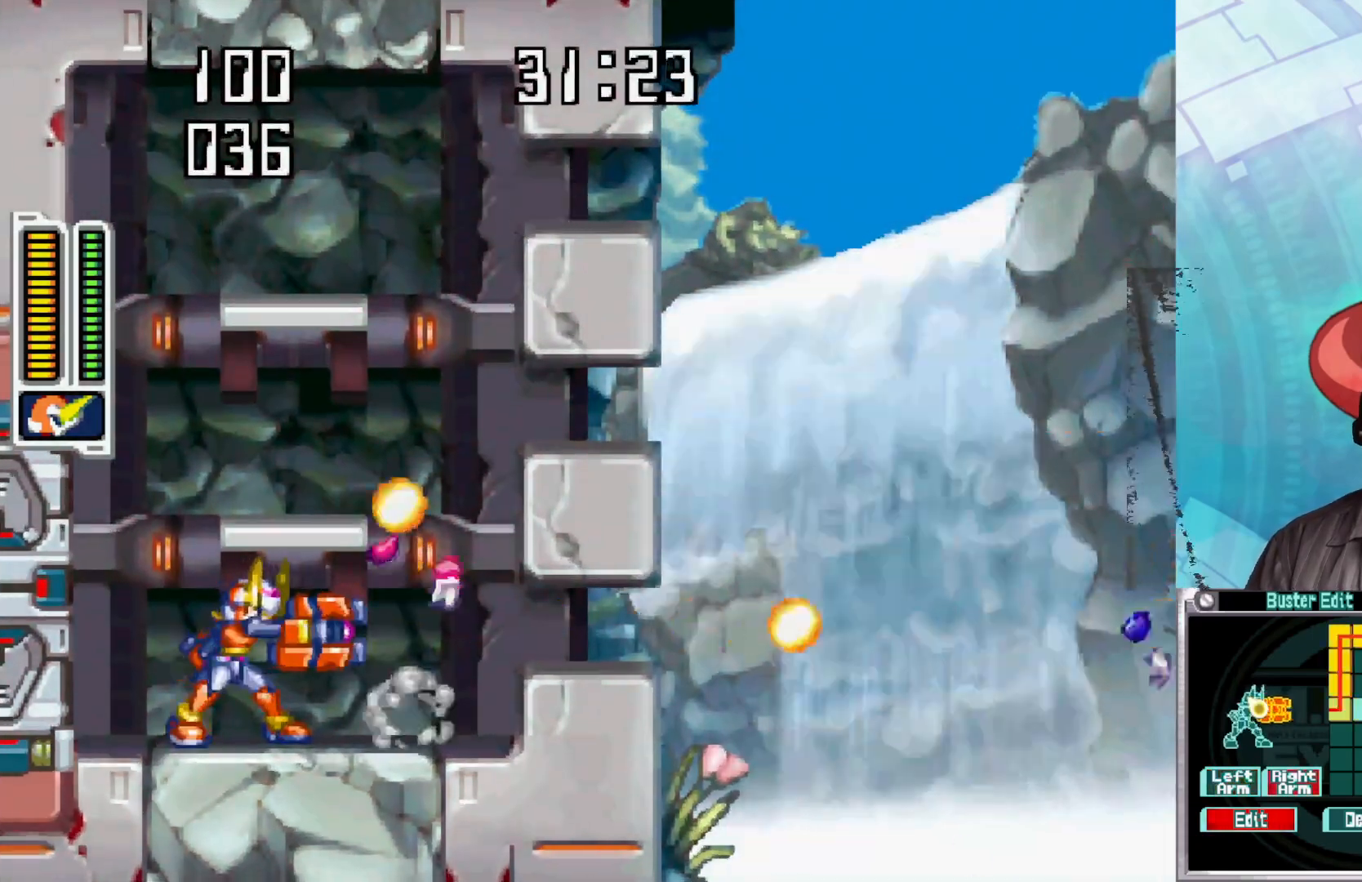
{"buttons": ["Y"], "left_stick": "center", "right_stick": "center", "events": [[100, "X", "up"], [117, "Y", "down"], [250, "X", "down"], [267, "Y", "up"], [383, "X", "up"], [400, "Y", "down"]]}
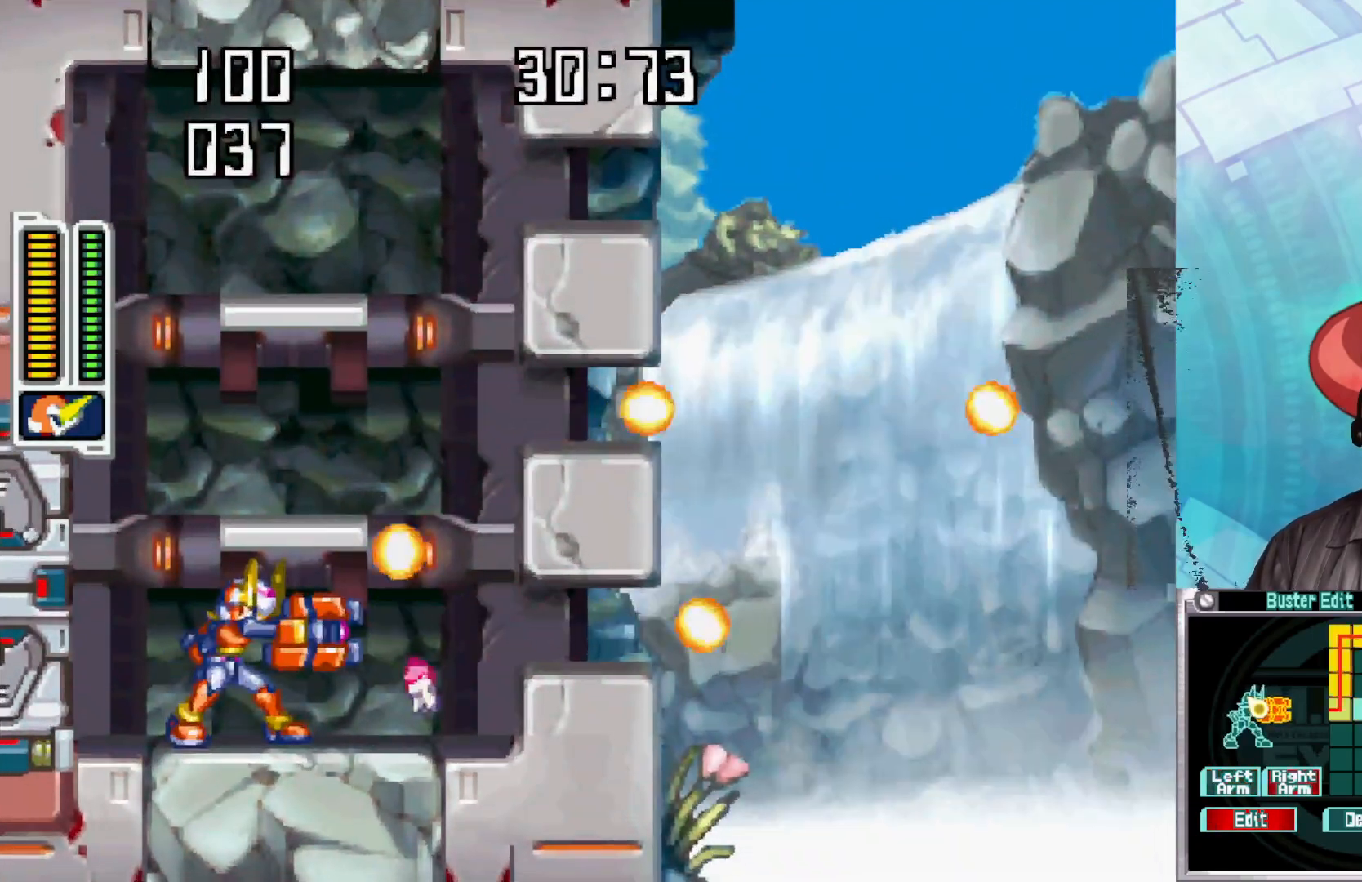
{"buttons": ["X"], "left_stick": "center", "right_stick": "center", "events": [[33, "X", "down"], [67, "Y", "up"], [183, "X", "up"], [217, "Y", "down"], [350, "X", "down"], [383, "Y", "up"]]}
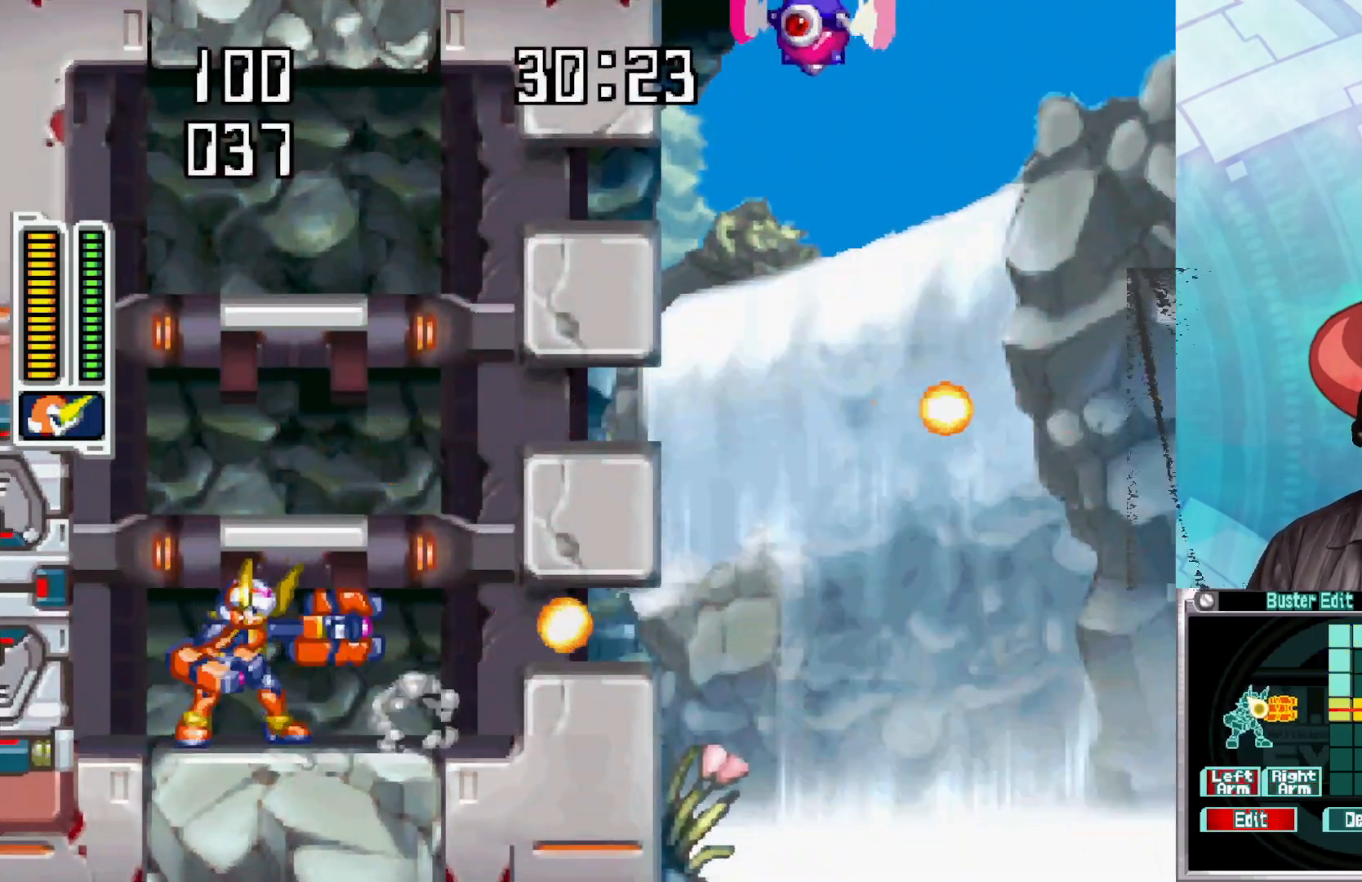
{"buttons": ["Y"], "left_stick": "center", "right_stick": "center", "events": [[17, "X", "up"], [100, "Y", "down"], [233, "X", "down"], [250, "Y", "up"], [433, "X", "up"], [450, "Y", "down"]]}
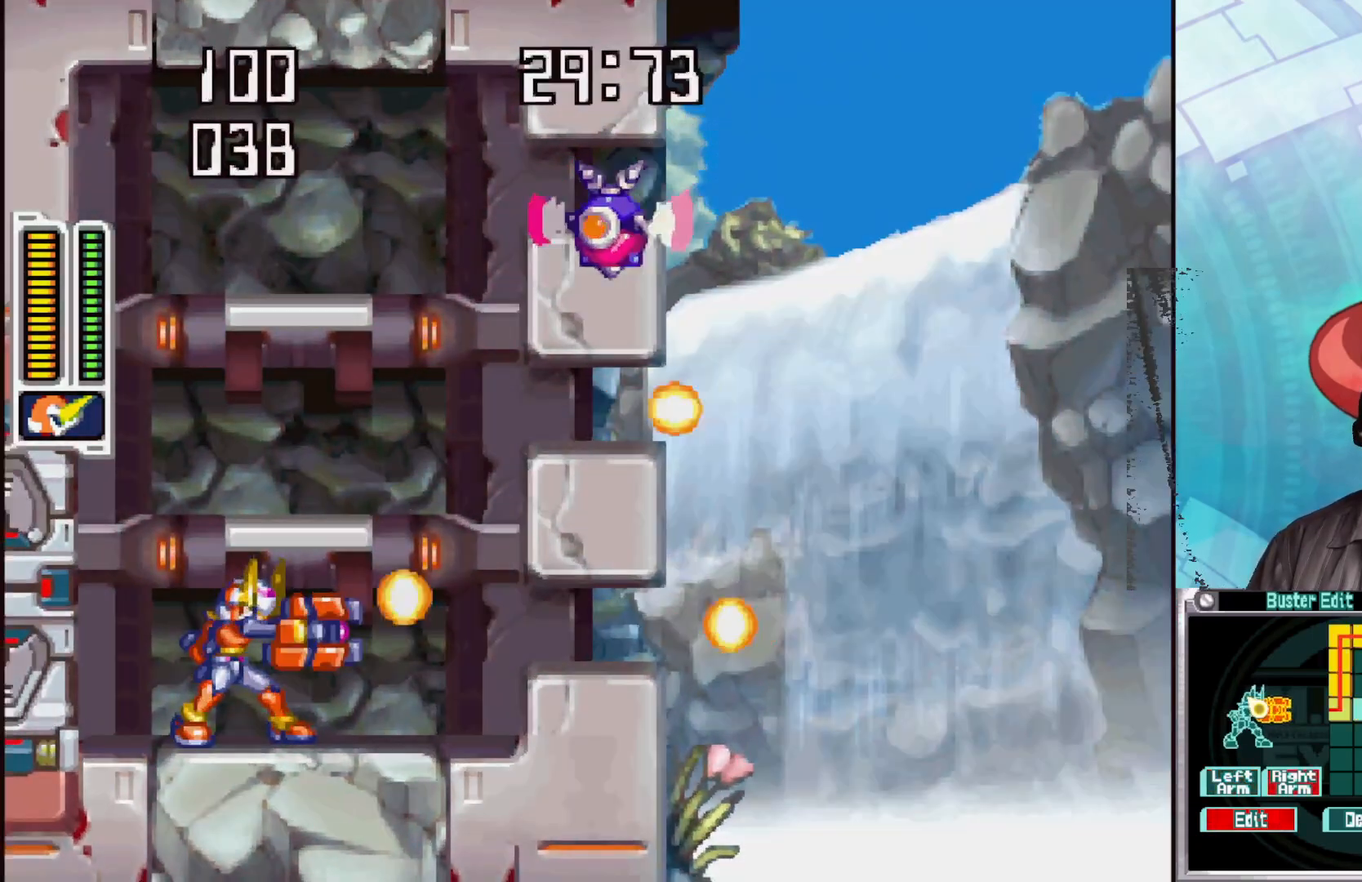
{"buttons": ["X"], "left_stick": "center", "right_stick": "center", "events": [[83, "Y", "up"], [133, "X", "down"], [317, "X", "up"], [317, "Y", "down"], [450, "X", "down"], [450, "Y", "up"]]}
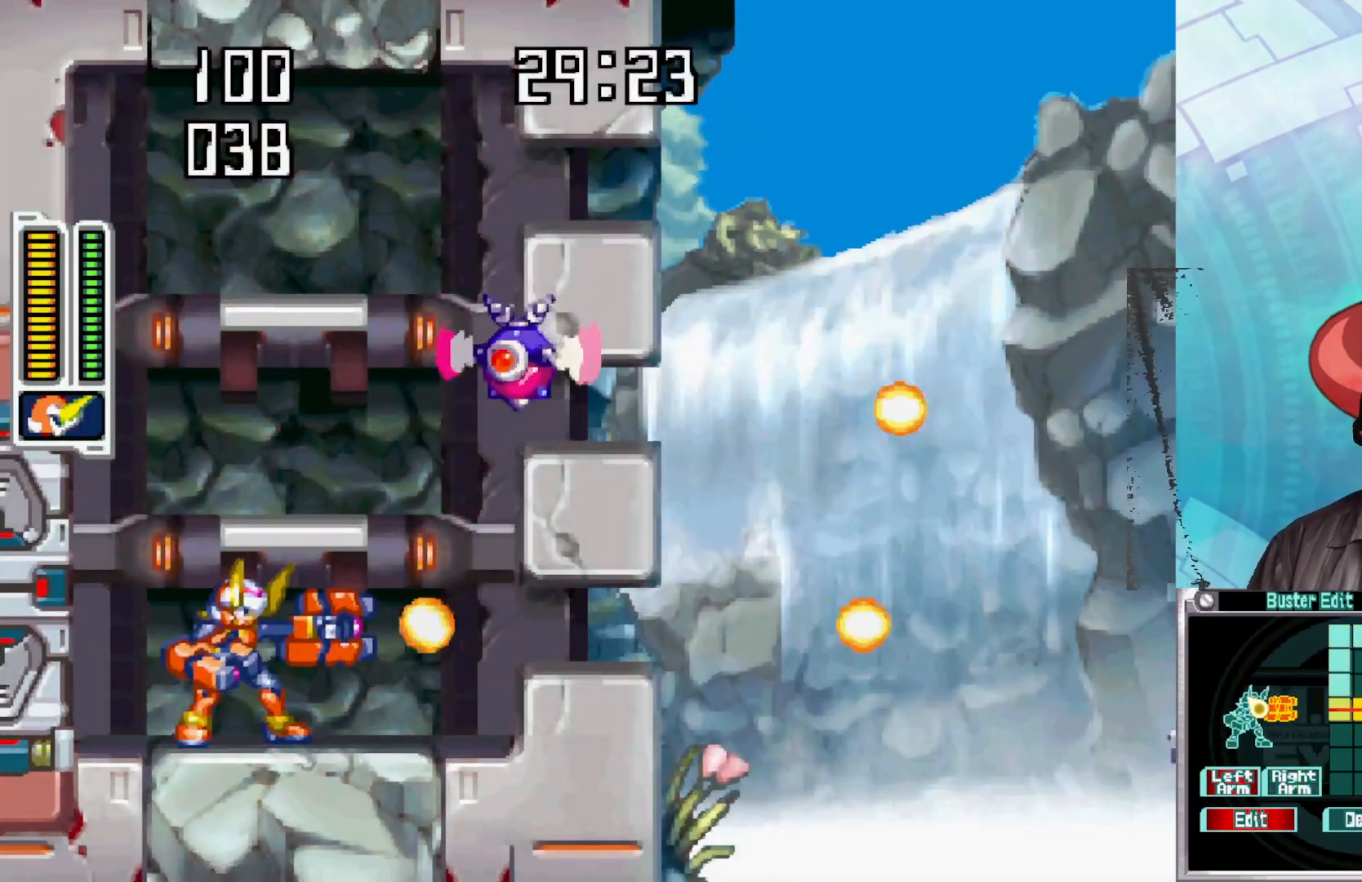
{"buttons": [], "left_stick": "center", "right_stick": "center", "events": [[117, "X", "up"], [133, "Y", "down"], [433, "Y", "up"]]}
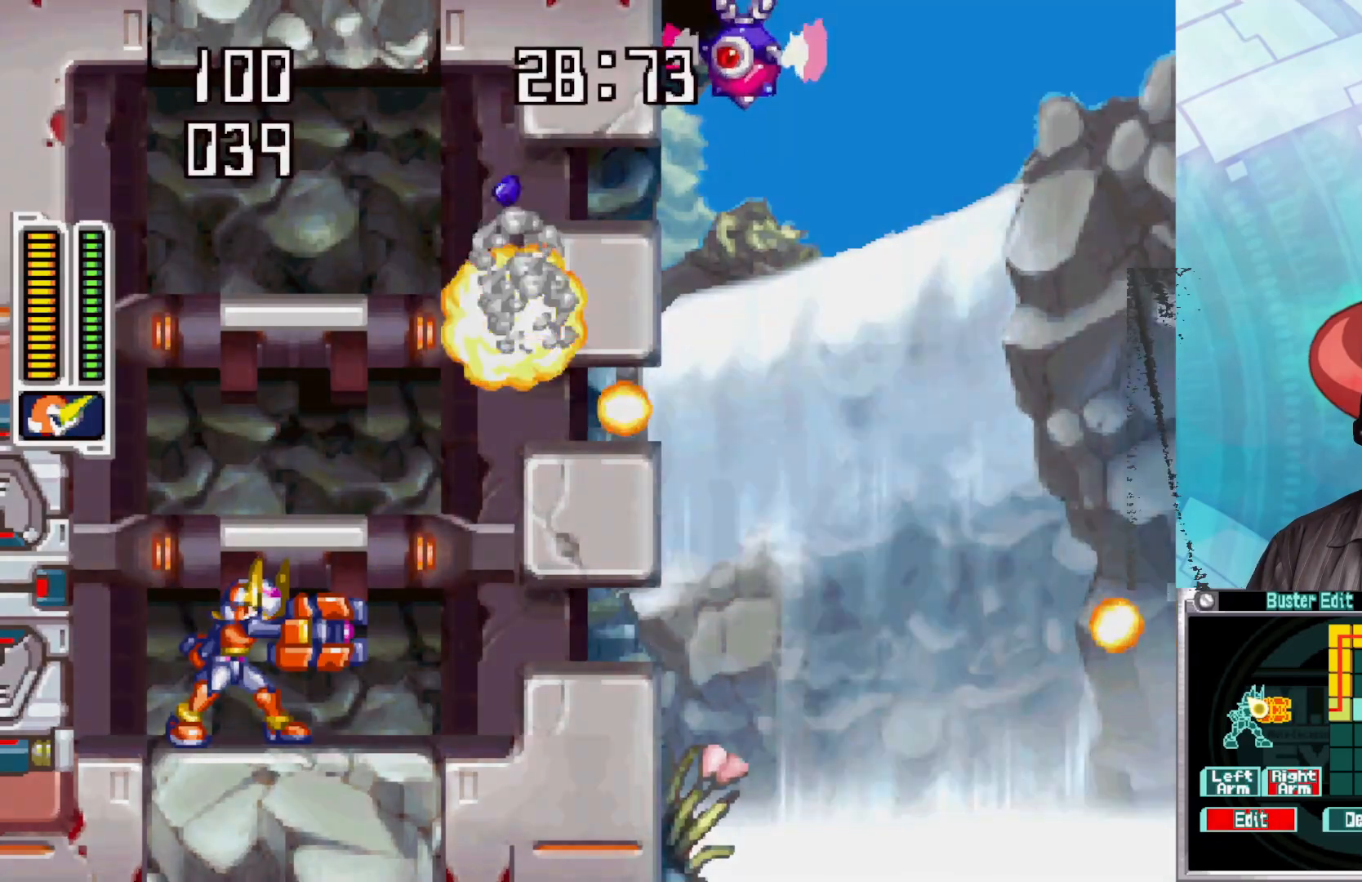
{"buttons": ["Y"], "left_stick": "center", "right_stick": "center", "events": [[50, "Y", "down"], [333, "Y", "up"], [500, "Y", "down"]]}
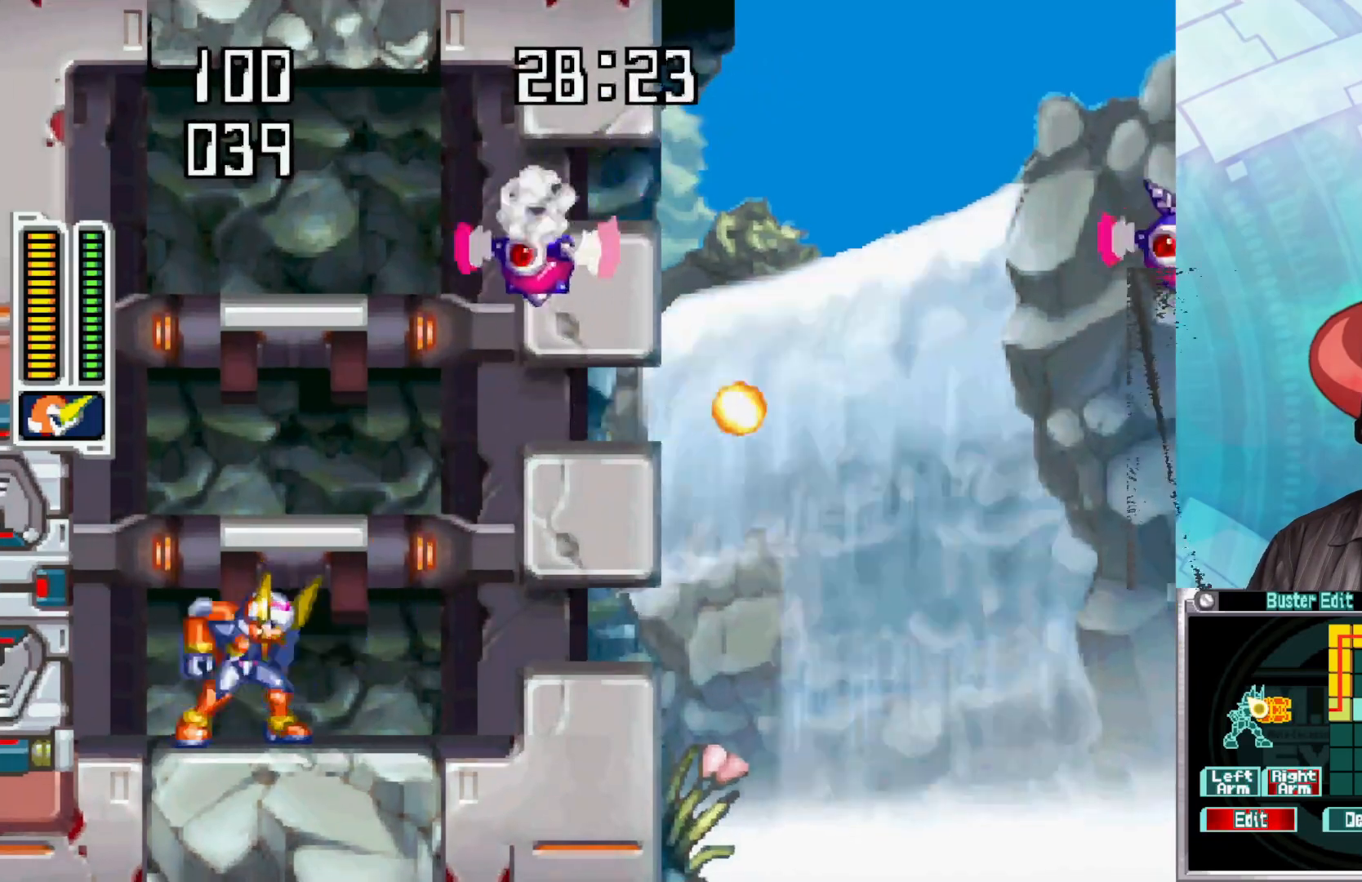
{"buttons": ["Y"], "left_stick": "center", "right_stick": "center", "events": [[83, "Y", "up"], [250, "Y", "down"], [350, "Y", "up"], [483, "Y", "down"]]}
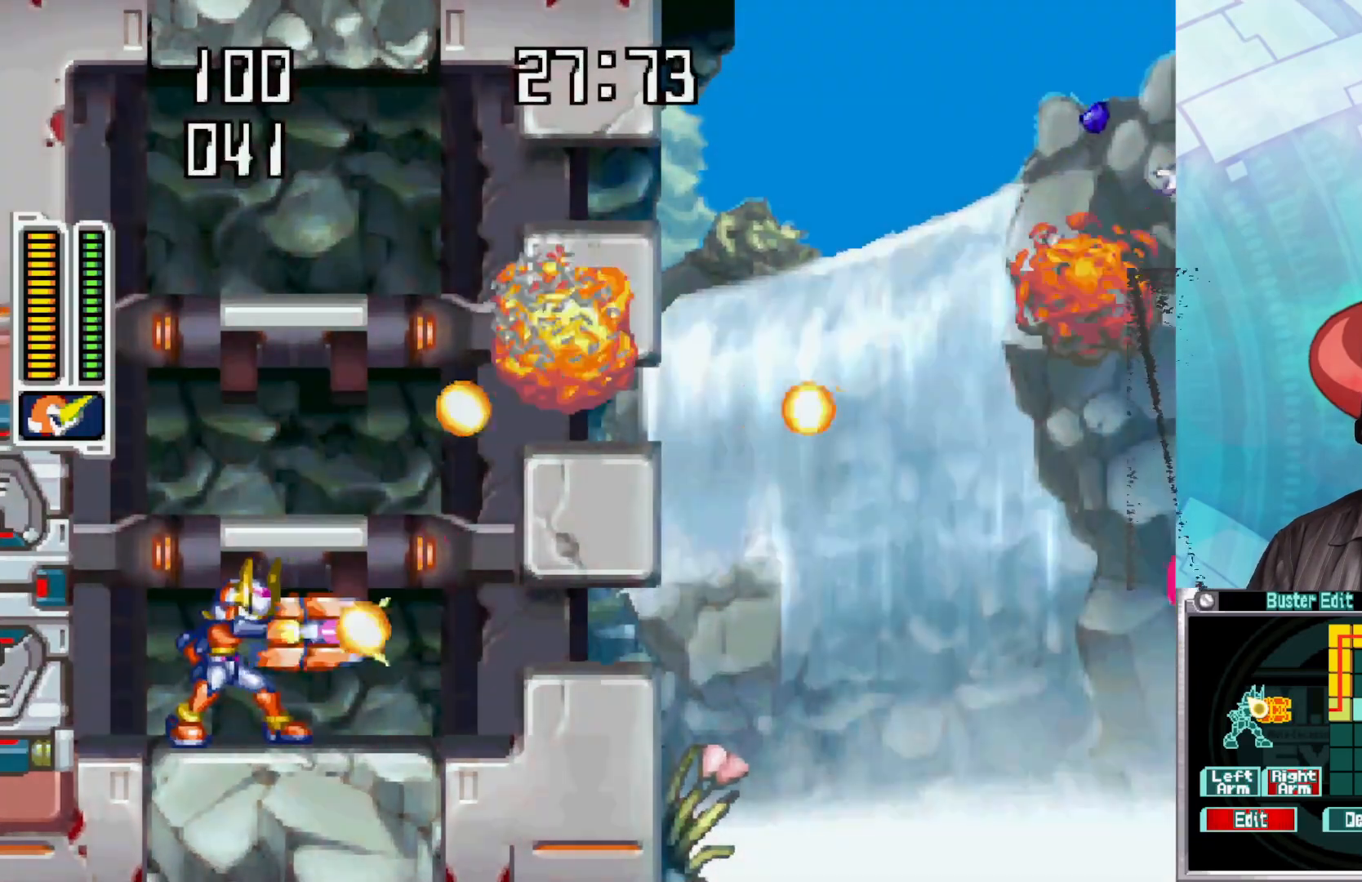
{"buttons": ["X"], "left_stick": "center", "right_stick": "center", "events": [[117, "Y", "up"], [300, "Y", "down"], [400, "Y", "up"], [467, "X", "down"]]}
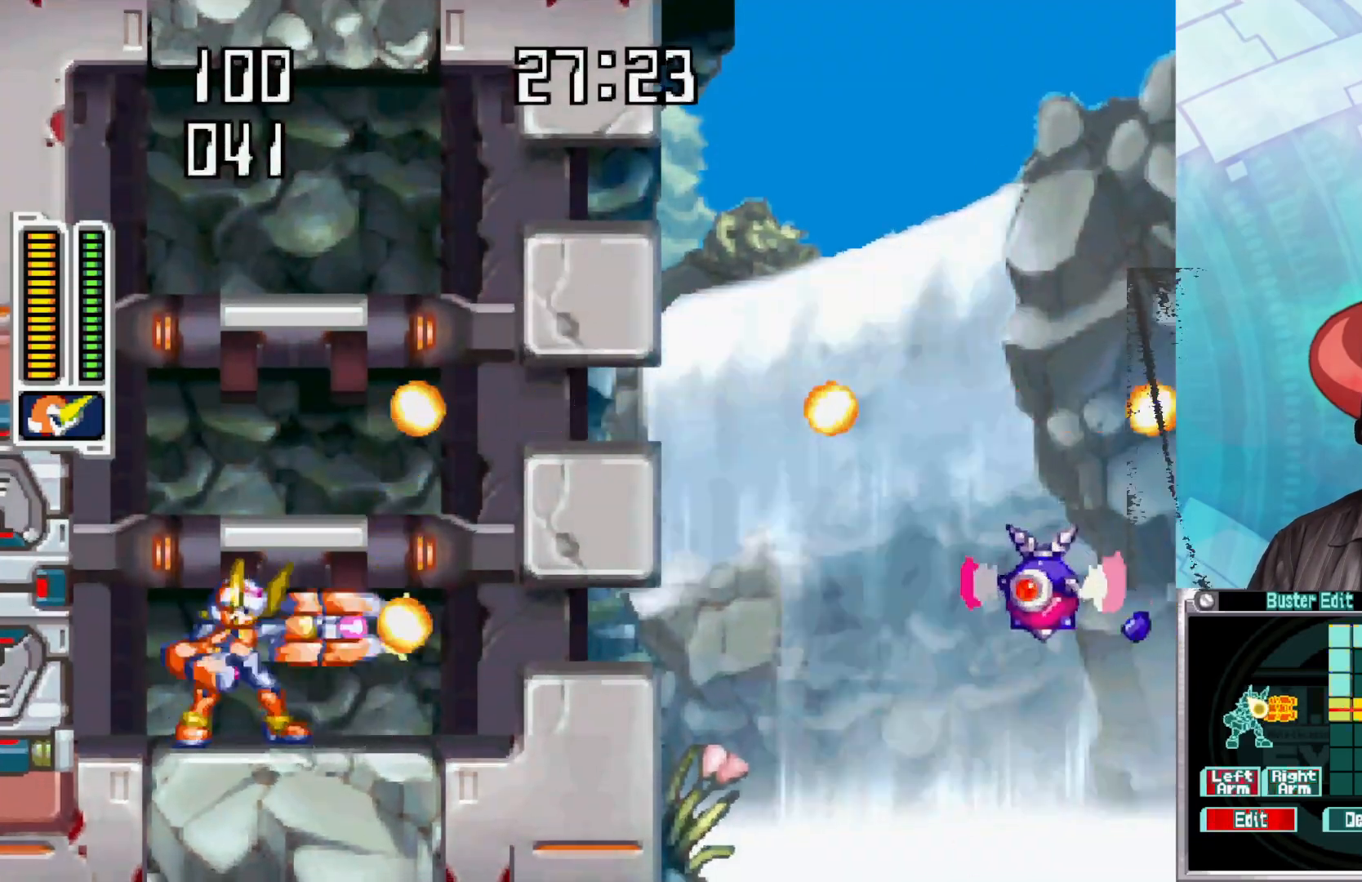
{"buttons": [], "left_stick": "center", "right_stick": "center", "events": [[117, "X", "up"], [383, "Y", "down"], [483, "Y", "up"]]}
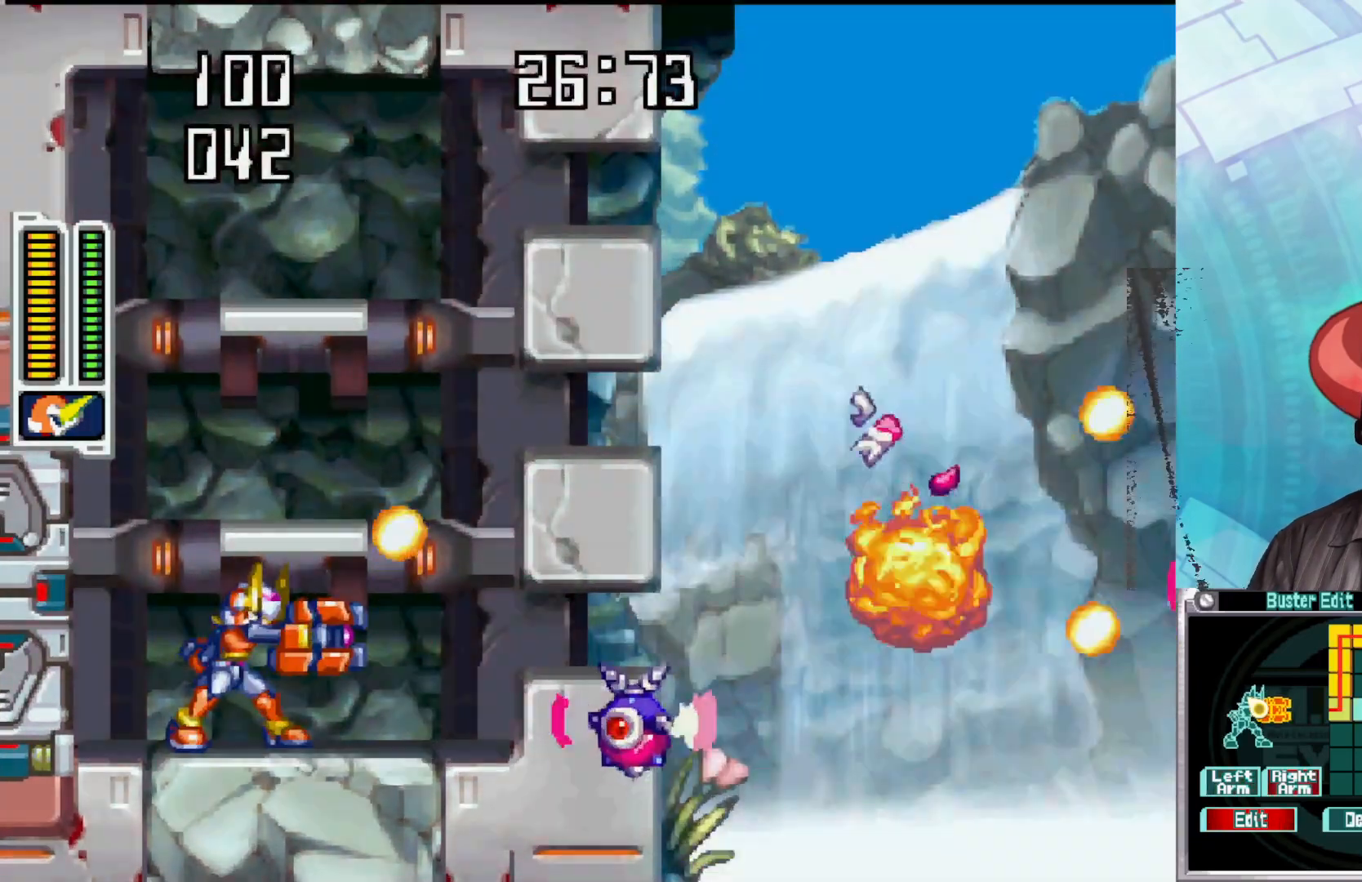
{"buttons": [], "left_stick": "center", "right_stick": "center", "events": [[67, "X", "down"], [183, "X", "up"]]}
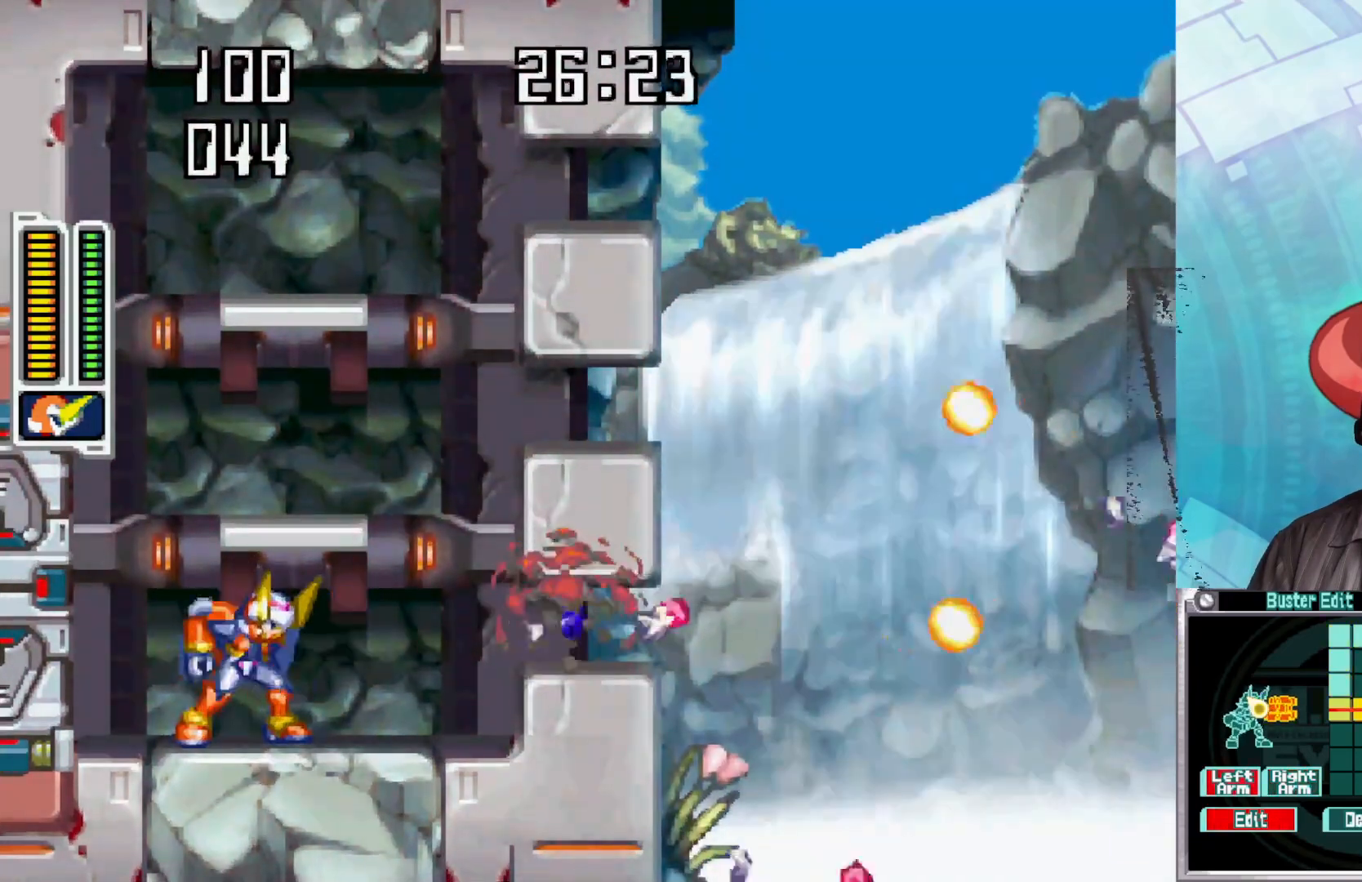
{"buttons": [], "left_stick": "center", "right_stick": "center", "events": [[50, "Y", "down"], [167, "Y", "up"], [333, "X", "down"], [483, "X", "up"]]}
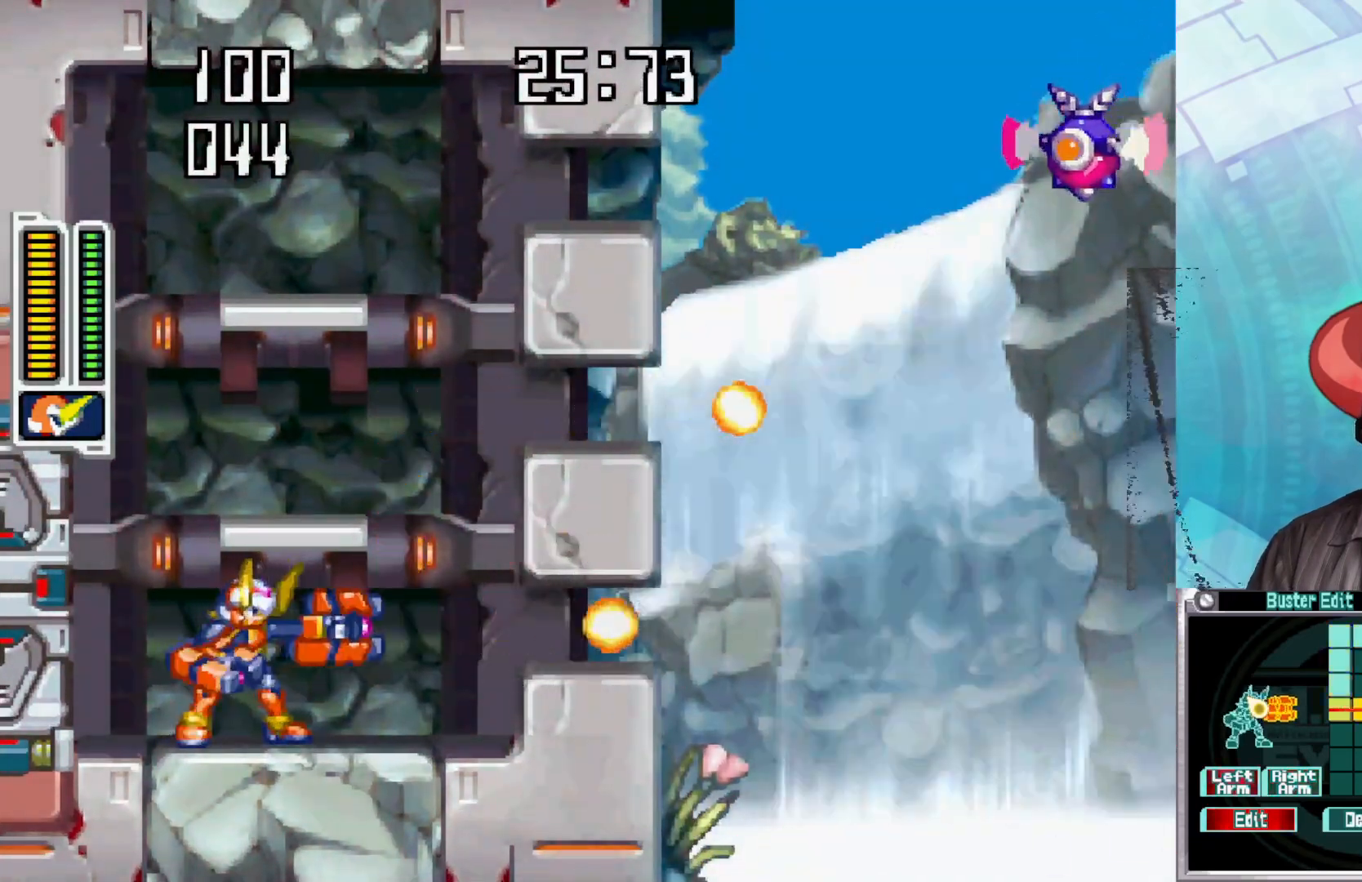
{"buttons": ["X"], "left_stick": "center", "right_stick": "center", "events": [[150, "Y", "down"], [300, "Y", "up"], [467, "X", "down"]]}
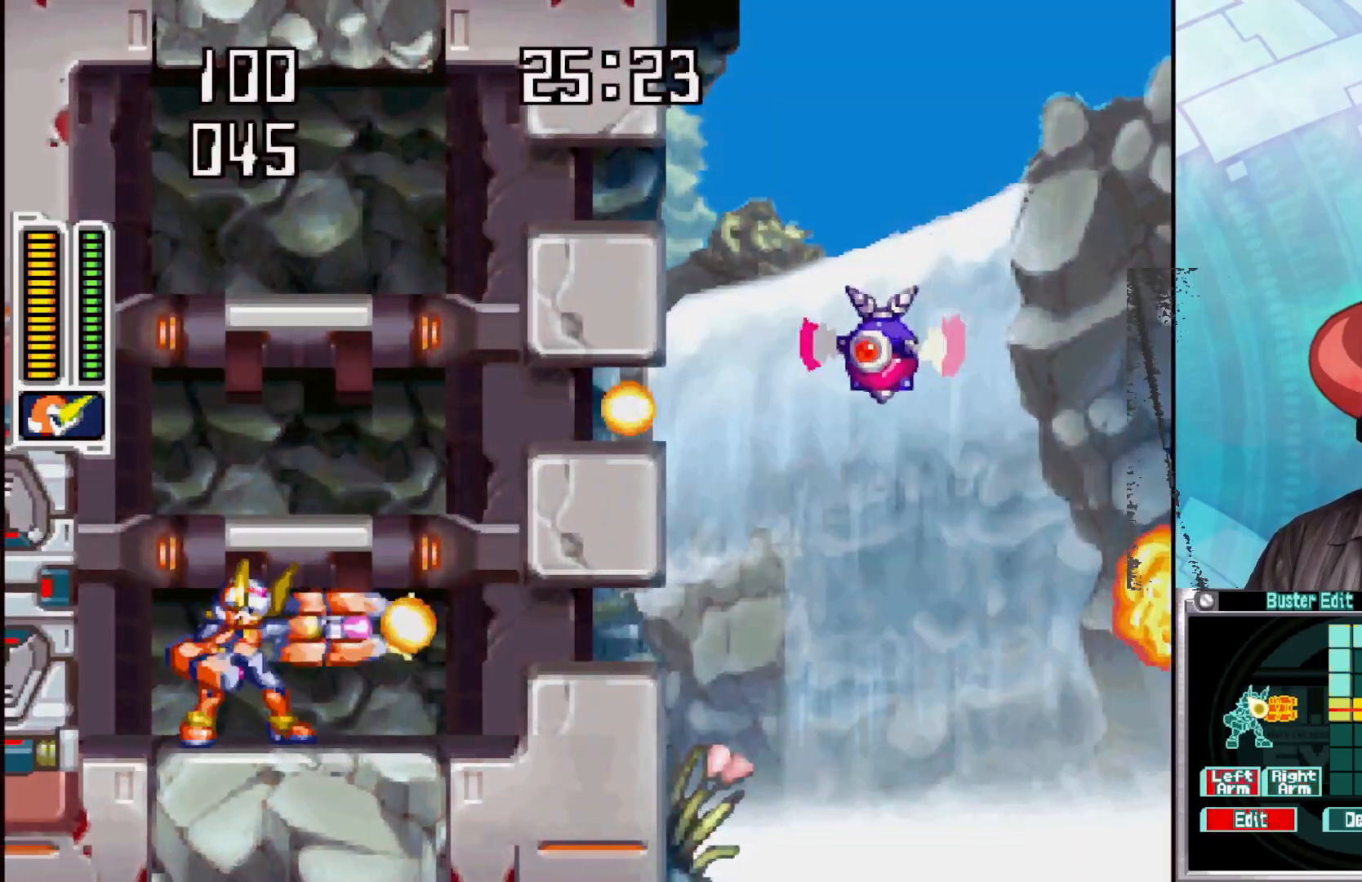
{"buttons": [], "left_stick": "center", "right_stick": "center", "events": [[117, "X", "up"], [233, "Y", "down"], [367, "Y", "up"]]}
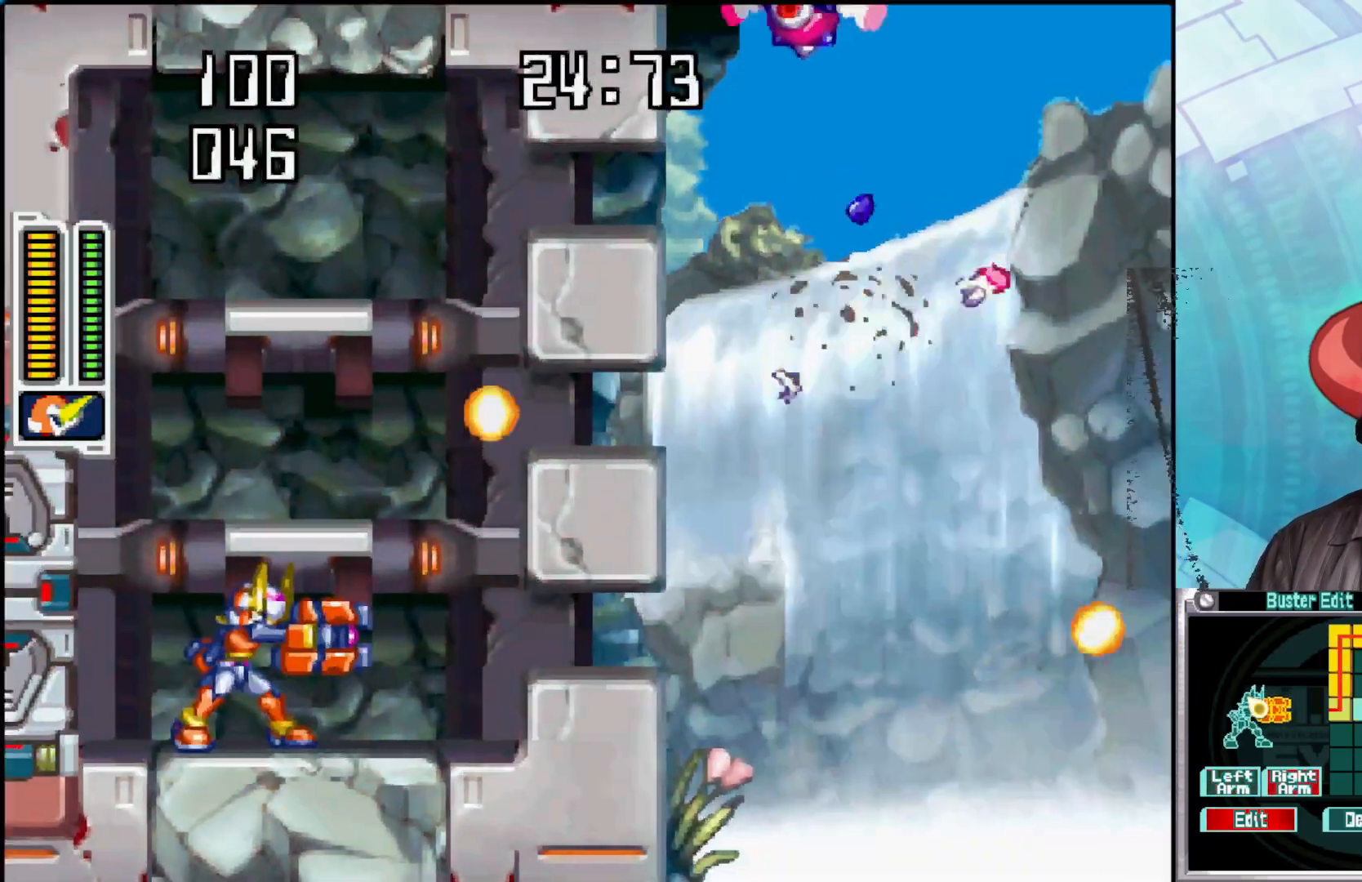
{"buttons": [], "left_stick": "center", "right_stick": "center", "events": [[33, "X", "down"], [167, "X", "up"], [350, "Y", "down"], [483, "Y", "up"]]}
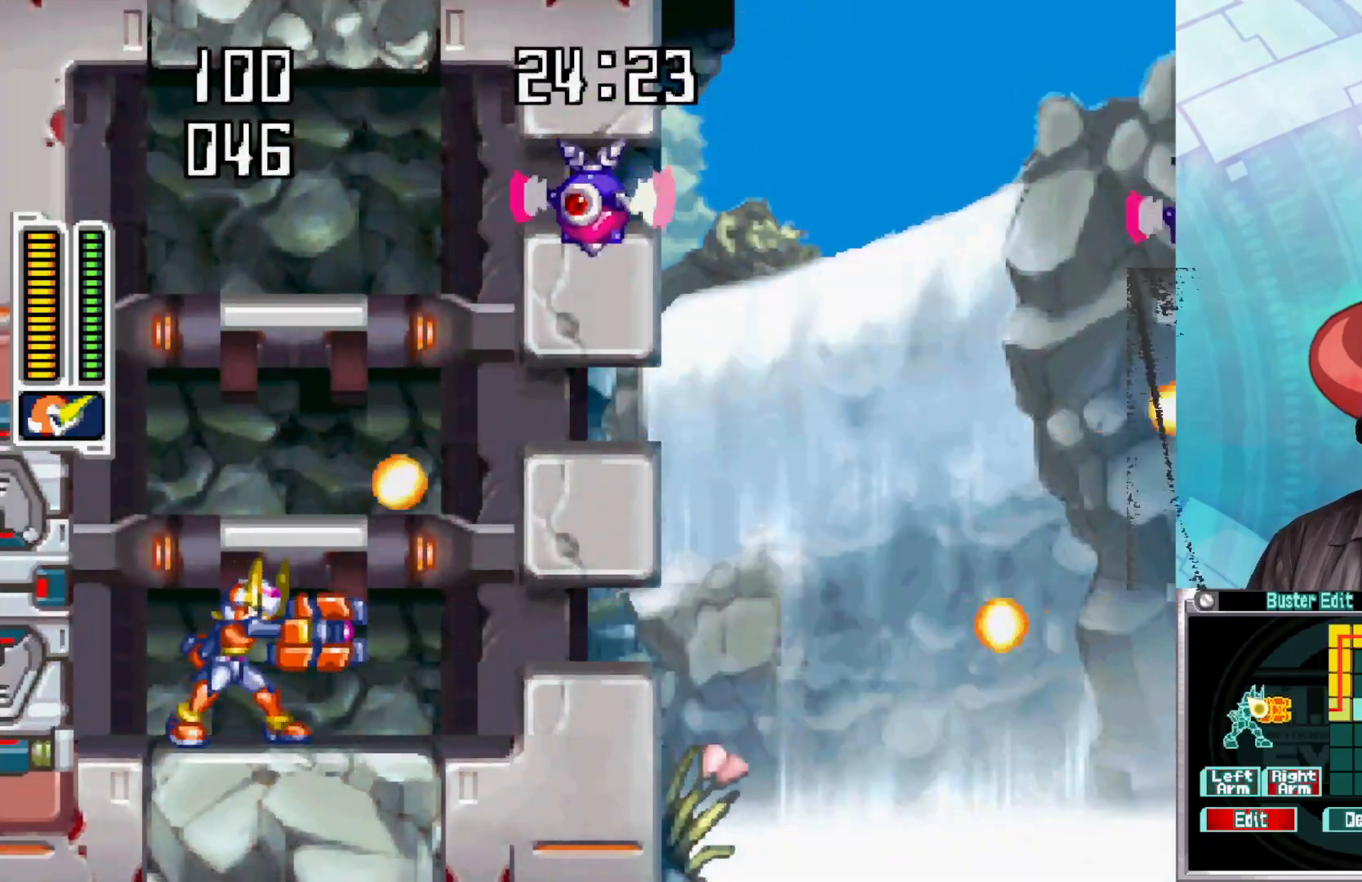
{"buttons": [], "left_stick": "center", "right_stick": "center", "events": [[100, "X", "down"], [250, "X", "up"], [350, "Y", "down"], [500, "Y", "up"]]}
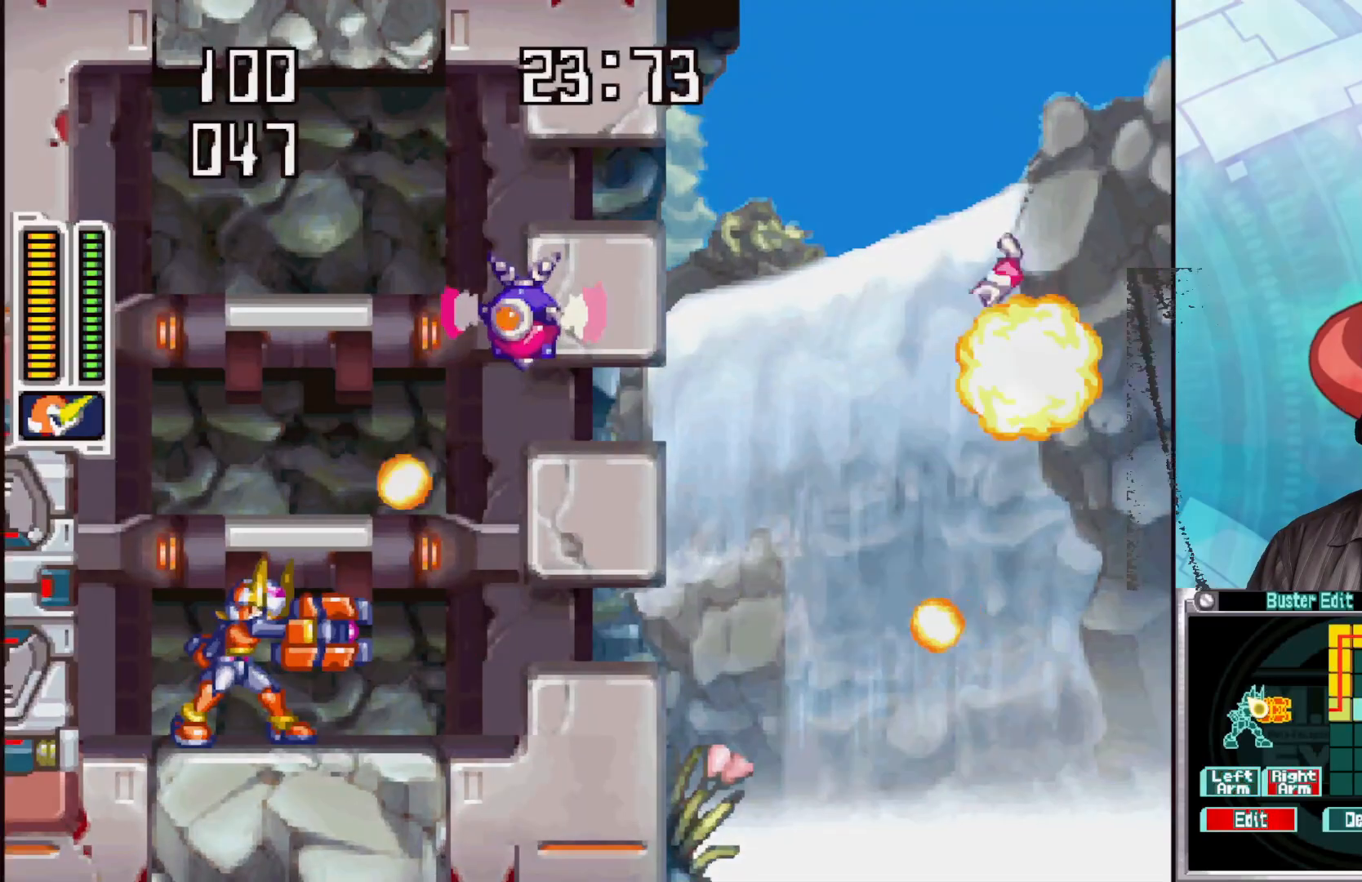
{"buttons": ["Y"], "left_stick": "center", "right_stick": "center", "events": [[183, "X", "down"], [317, "X", "up"], [417, "Y", "down"]]}
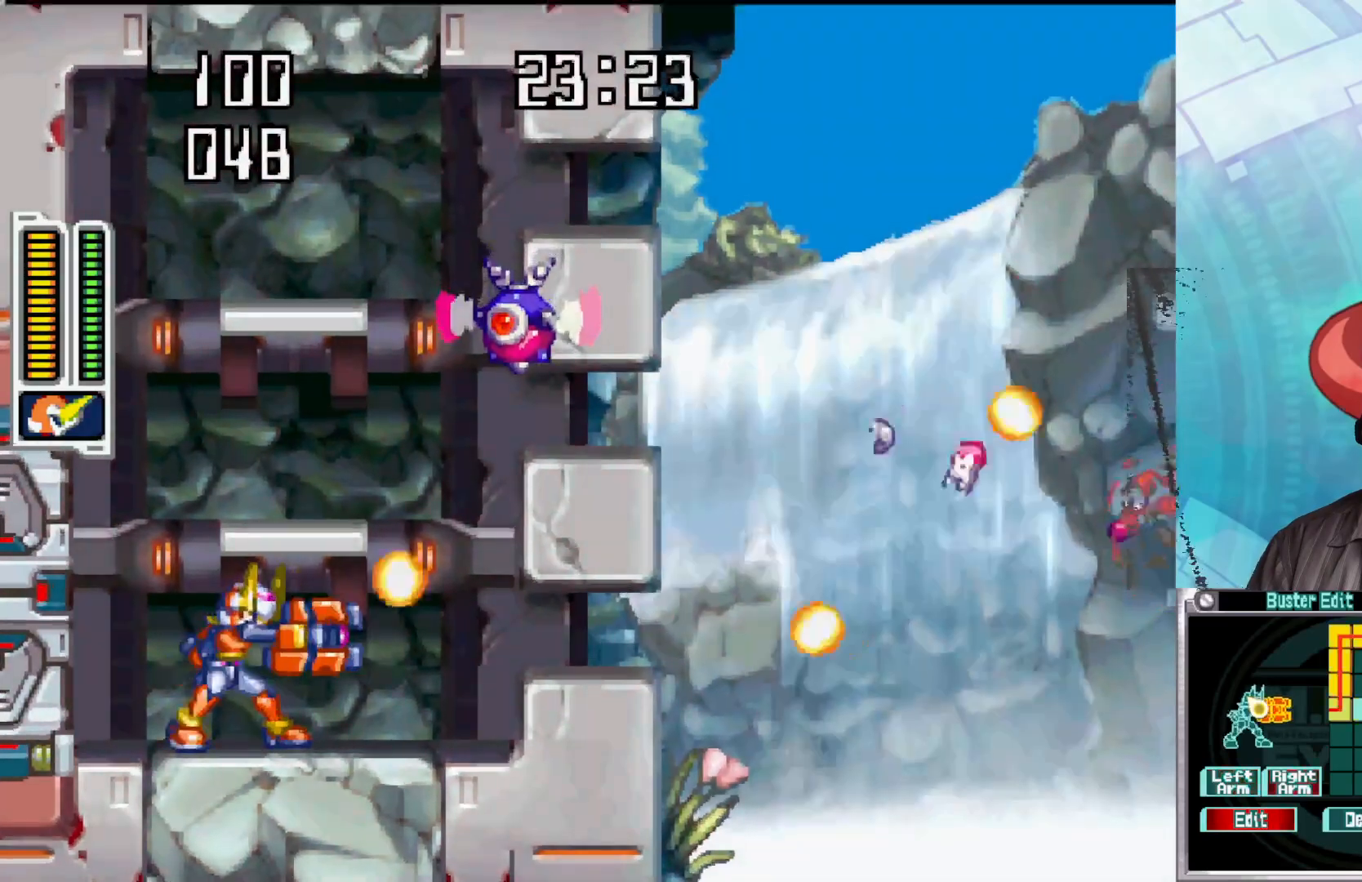
{"buttons": ["Y"], "left_stick": "center", "right_stick": "center", "events": [[67, "Y", "up"], [233, "X", "down"], [367, "X", "up"], [467, "Y", "down"]]}